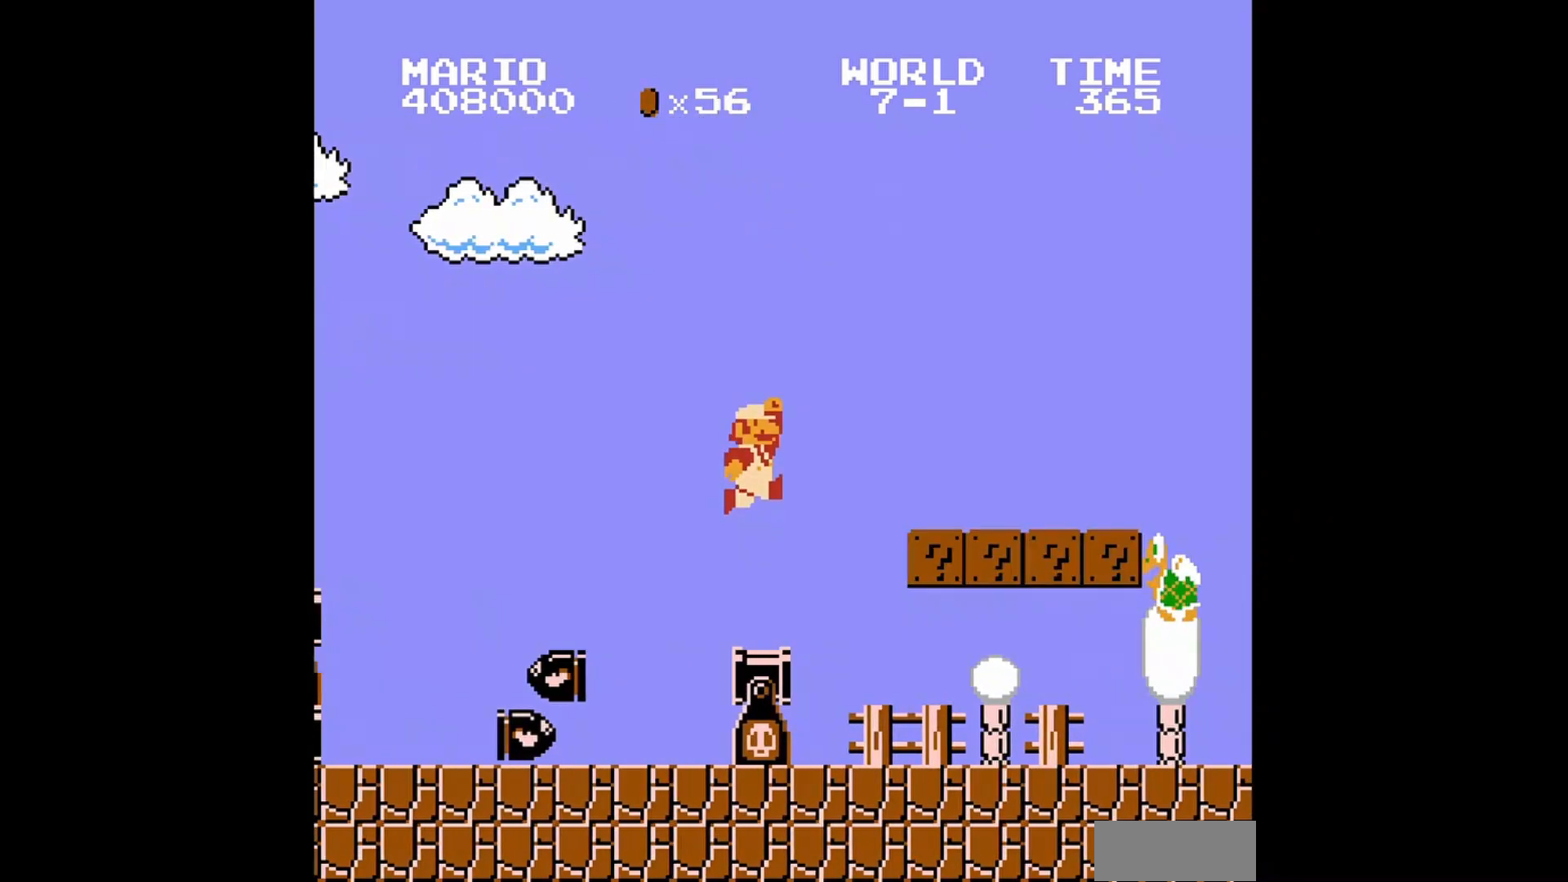
Gameplay with a controller (Nintendo layout); each line is a JSON object with the inputs held at the frame after it. "events" lists button and stick changes between this image and that frame as [ms after this image, input, new state], when the widget could be followed in between. Not read: L3 R3.
{"buttons": ["A", "B"], "events": [[160, "DPAD_UP", "up"], [200, "DPAD_LEFT", "up"], [360, "DPAD_LEFT", "down"], [360, "DPAD_UP", "down"], [400, "A", "down"], [440, "DPAD_LEFT", "up"], [440, "DPAD_UP", "up"]]}
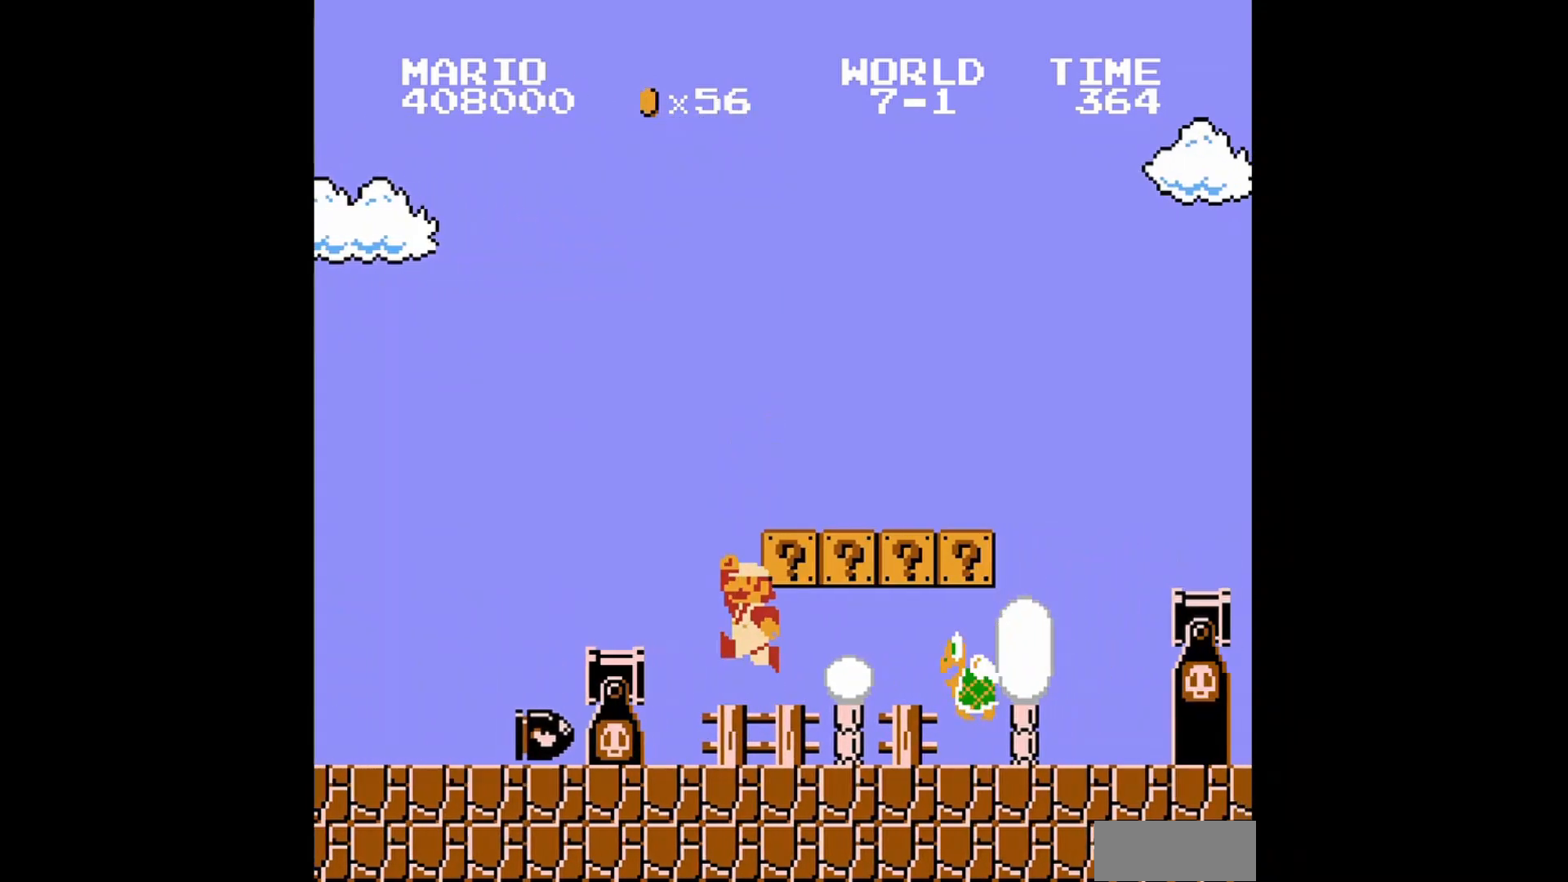
{"buttons": ["A", "B", "DPAD_RIGHT"], "events": [[160, "DPAD_RIGHT", "down"]]}
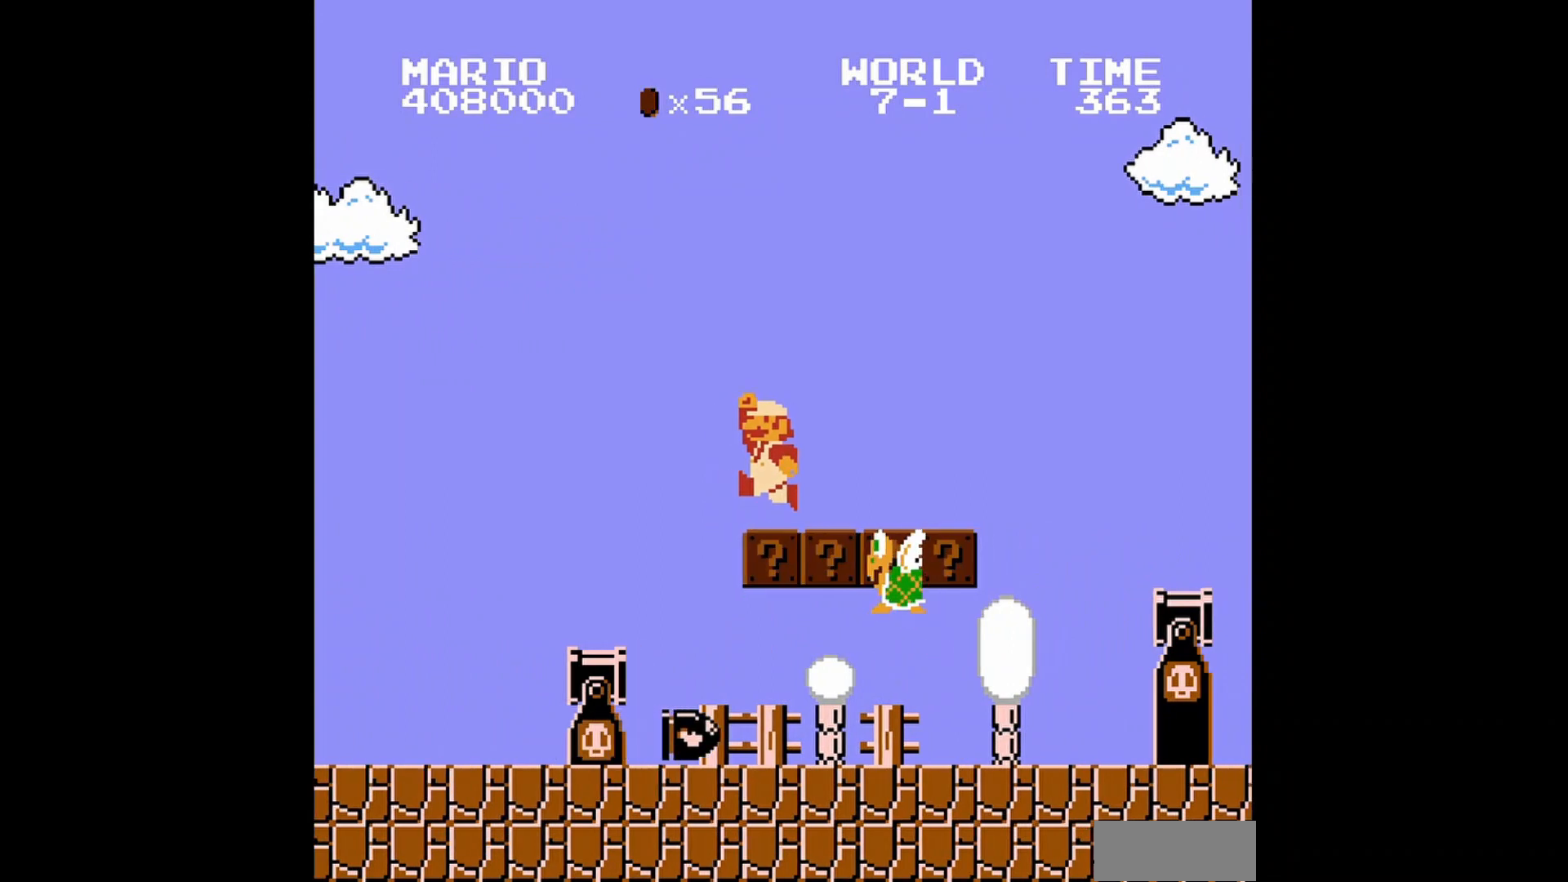
{"buttons": ["B", "DPAD_RIGHT"], "events": [[40, "DPAD_RIGHT", "up"], [80, "A", "up"], [200, "DPAD_RIGHT", "down"], [320, "DPAD_RIGHT", "up"], [440, "DPAD_RIGHT", "down"]]}
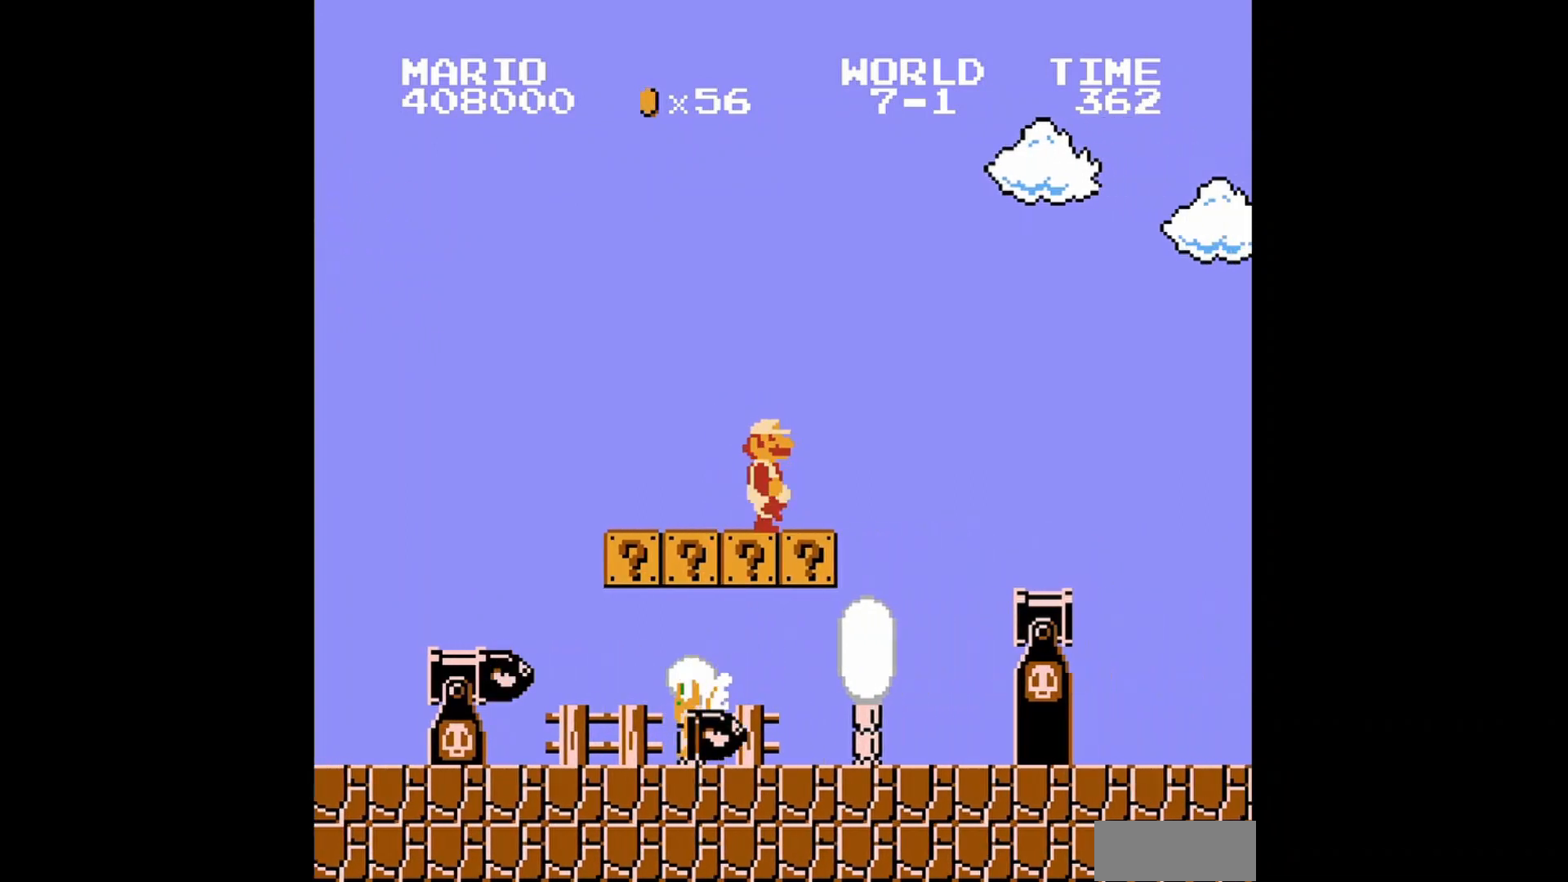
{"buttons": ["B", "DPAD_RIGHT"], "events": [[40, "A", "down"], [240, "DPAD_RIGHT", "up"], [320, "A", "up"], [440, "DPAD_RIGHT", "down"]]}
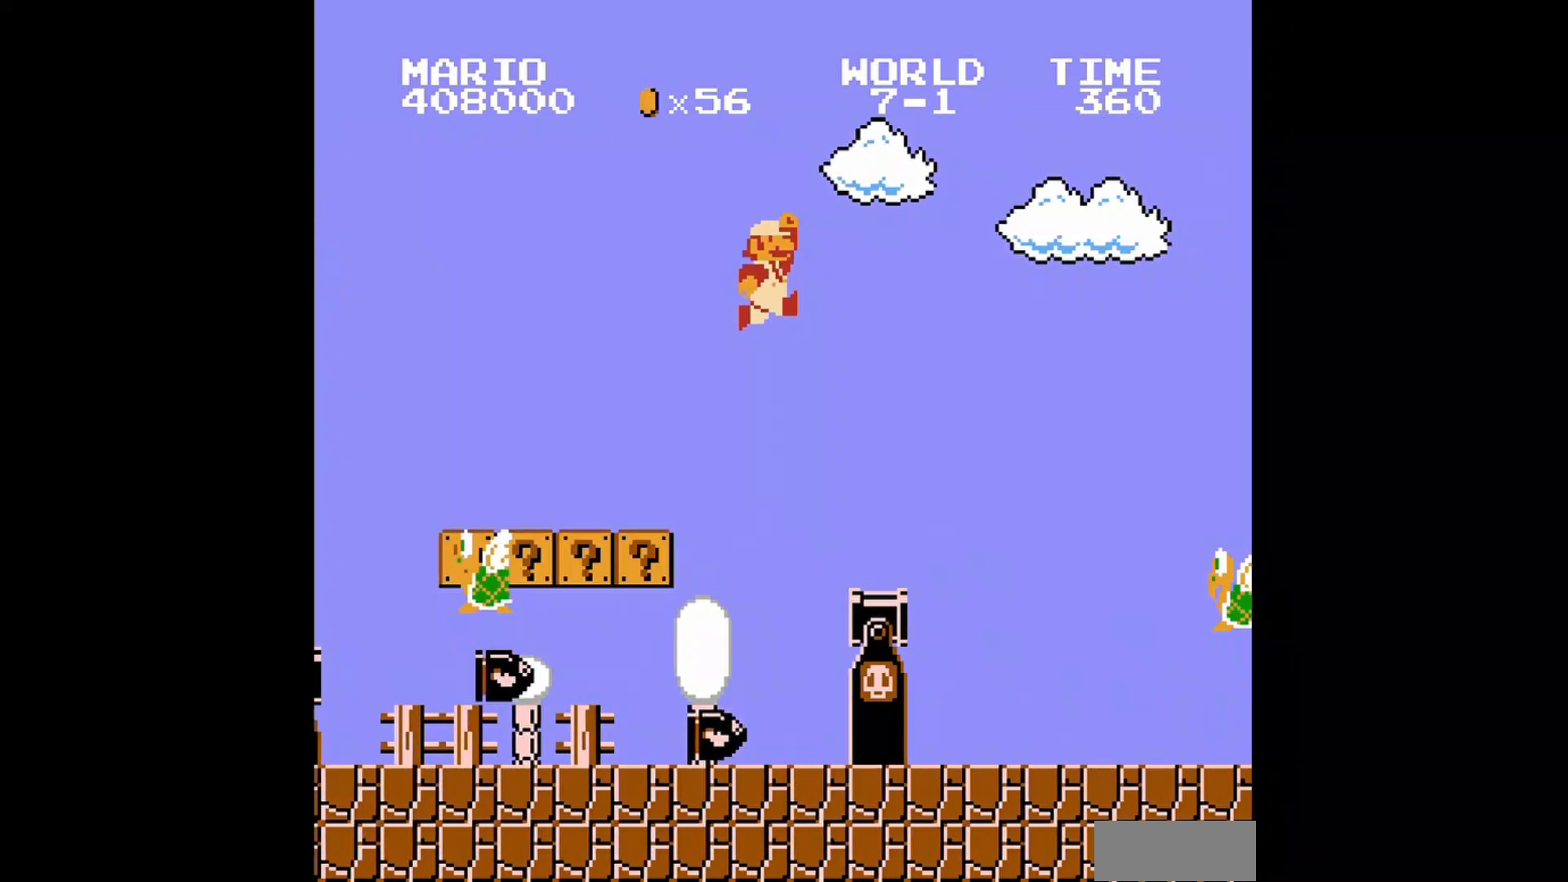
{"buttons": ["A", "B", "DPAD_RIGHT"], "events": [[360, "DPAD_RIGHT", "up"], [400, "A", "down"], [400, "DPAD_RIGHT", "down"]]}
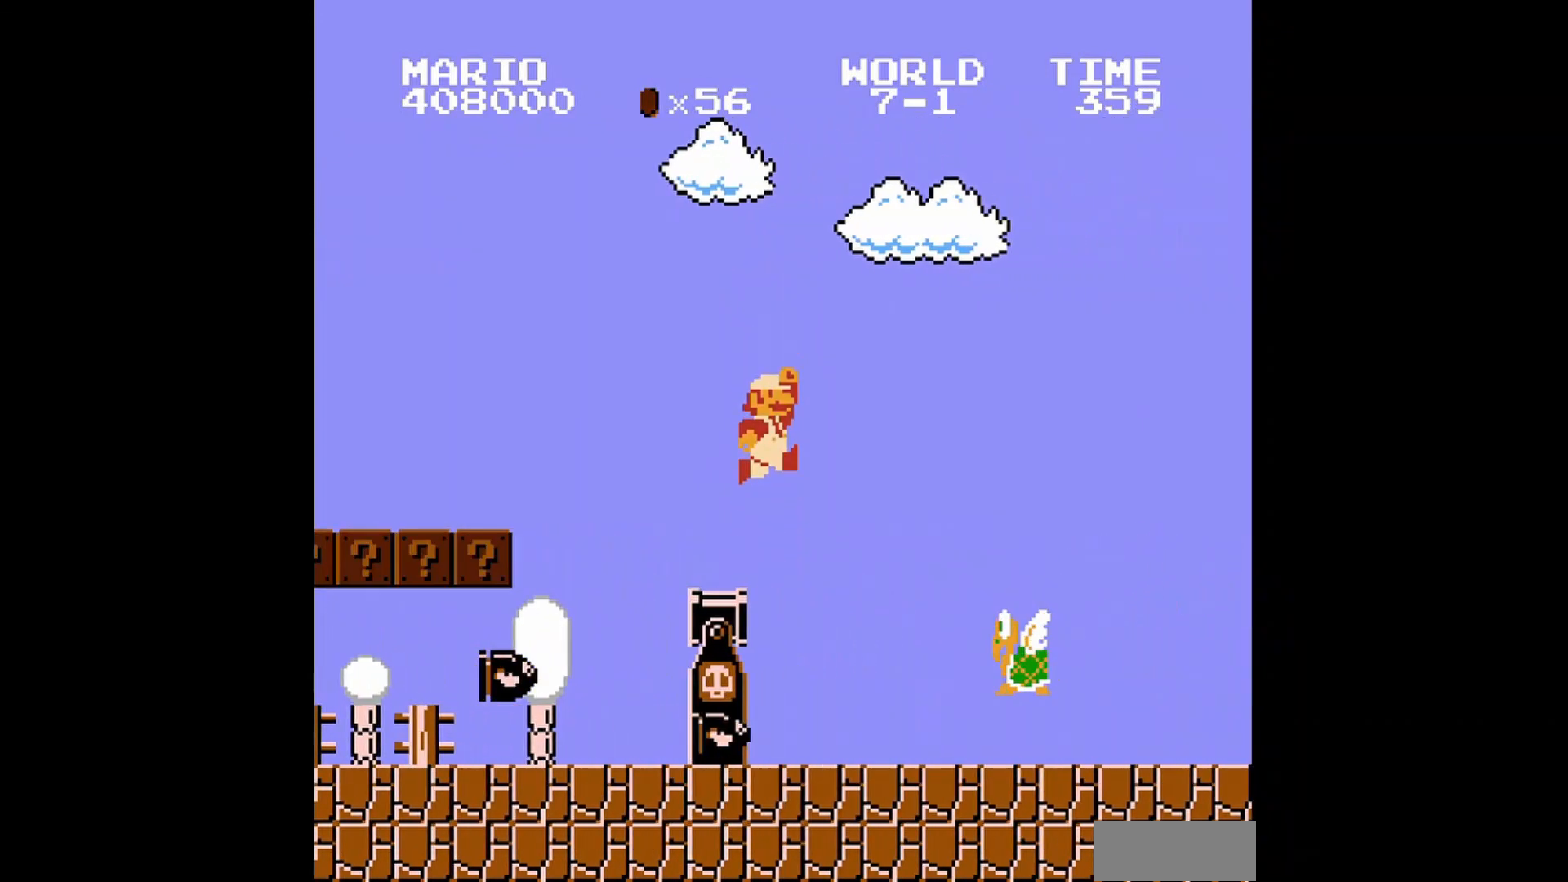
{"buttons": ["A", "B", "DPAD_RIGHT"], "events": []}
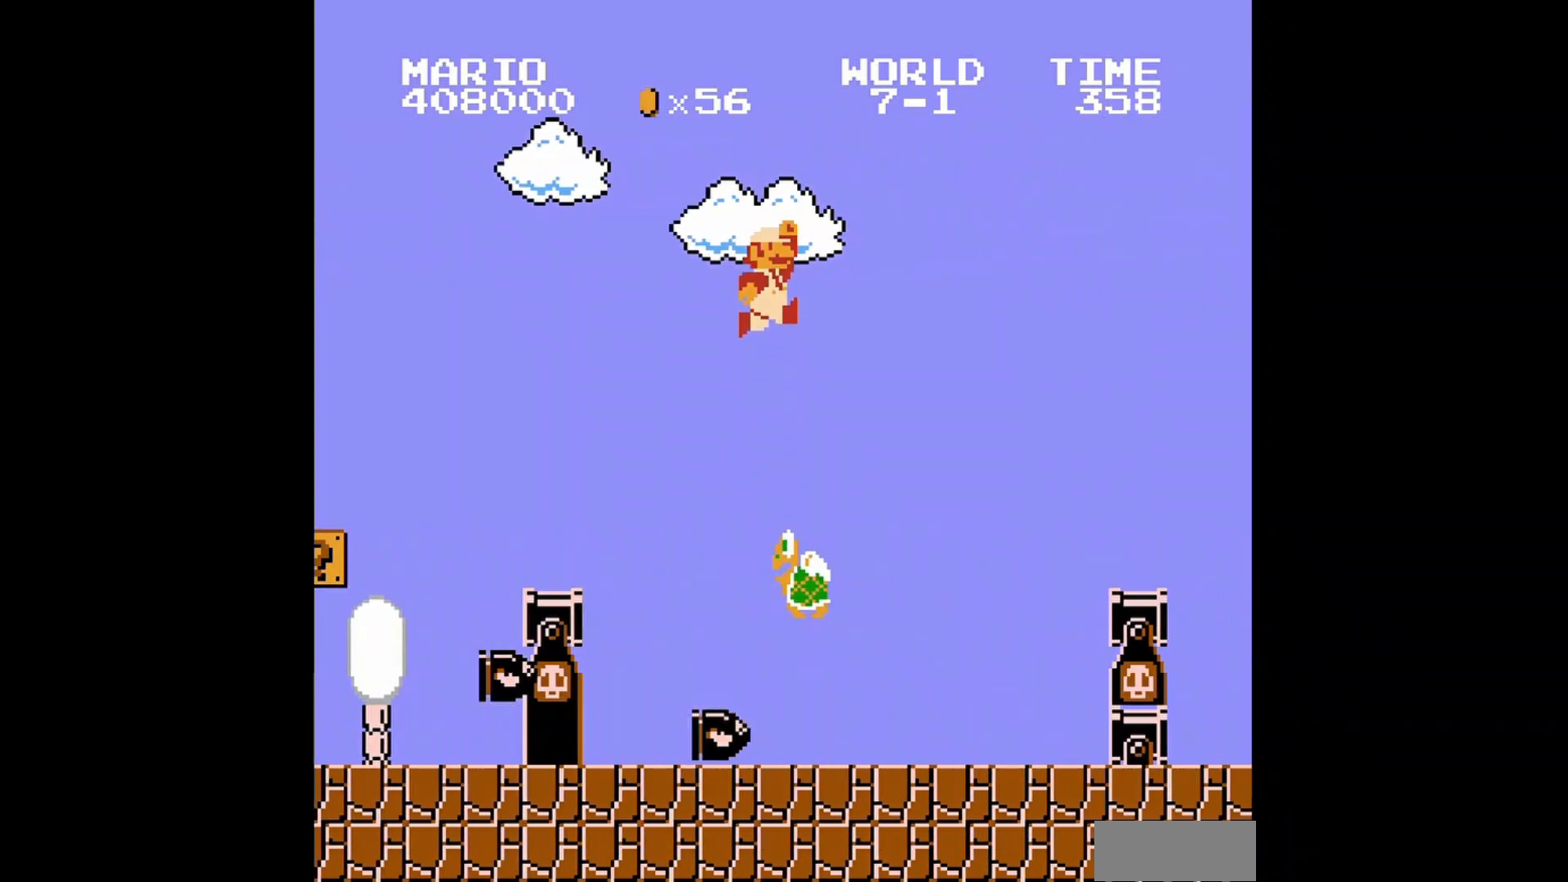
{"buttons": ["B"], "events": [[160, "A", "up"], [320, "DPAD_RIGHT", "up"]]}
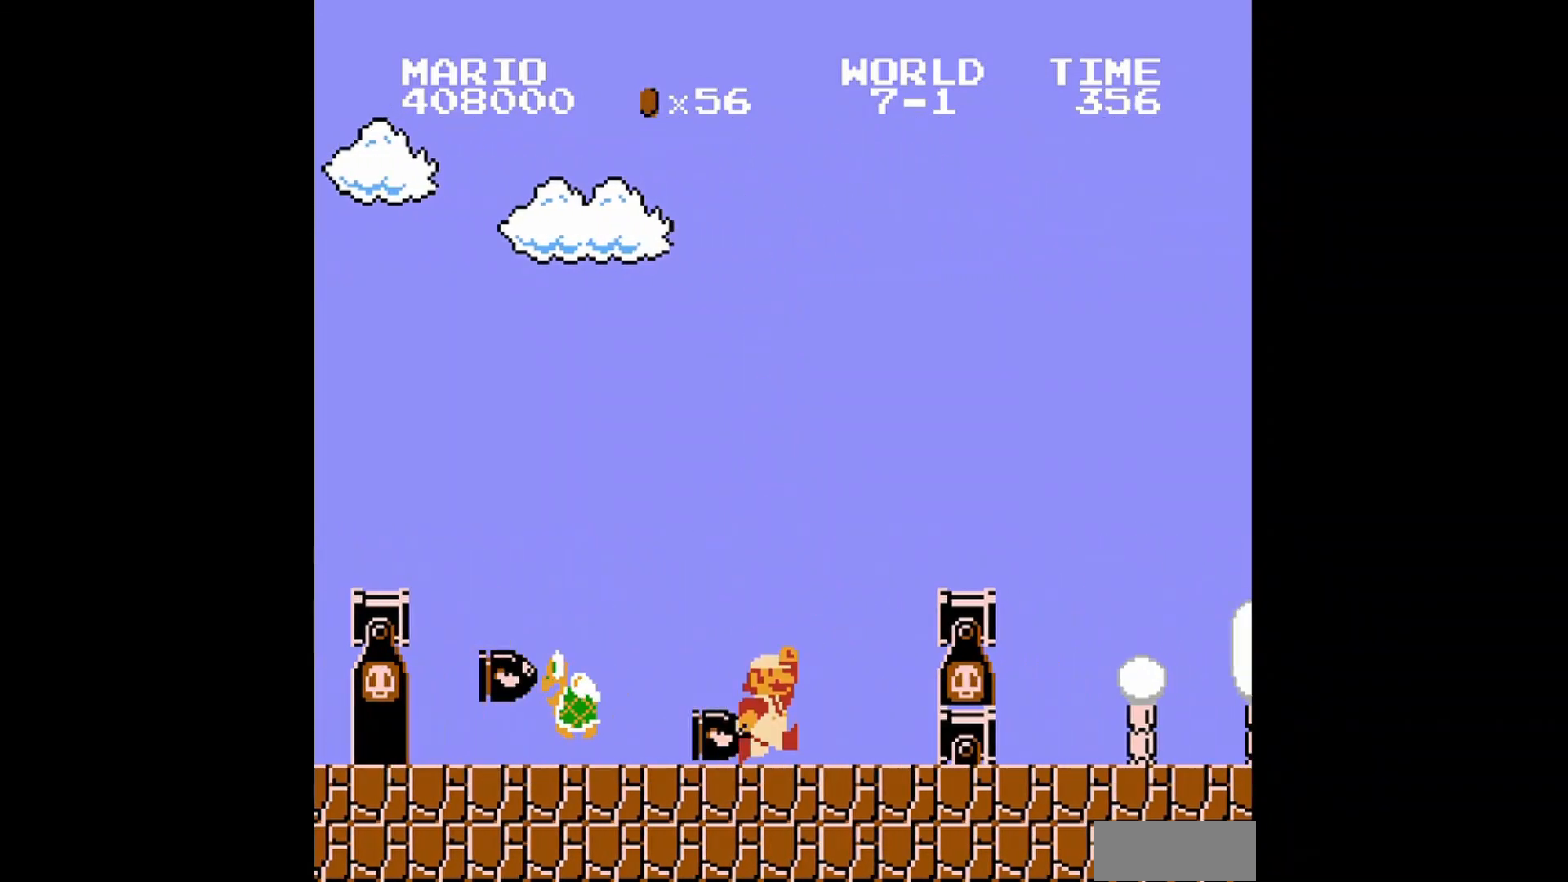
{"buttons": ["B", "DPAD_UP", "DPAD_LEFT"], "events": [[40, "DPAD_RIGHT", "down"], [80, "A", "down"], [120, "DPAD_RIGHT", "up"], [280, "DPAD_RIGHT", "down"], [440, "DPAD_LEFT", "down"], [440, "DPAD_RIGHT", "up"], [440, "DPAD_UP", "down"], [480, "A", "up"]]}
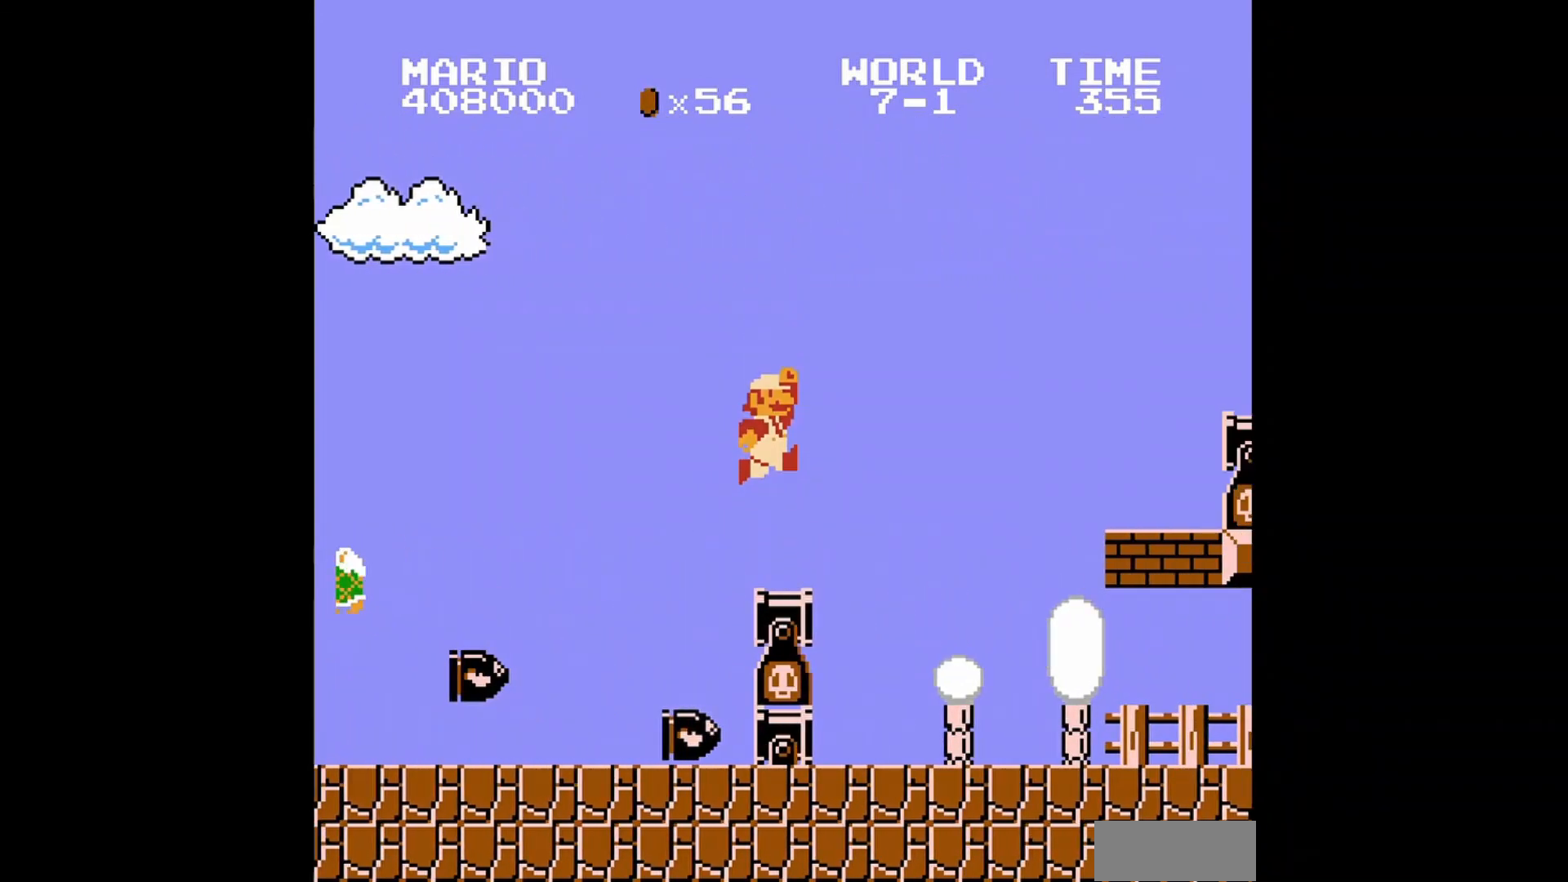
{"buttons": ["A", "B"], "events": [[200, "DPAD_LEFT", "up"], [200, "DPAD_UP", "up"], [240, "DPAD_RIGHT", "down"], [440, "DPAD_RIGHT", "up"], [480, "A", "down"]]}
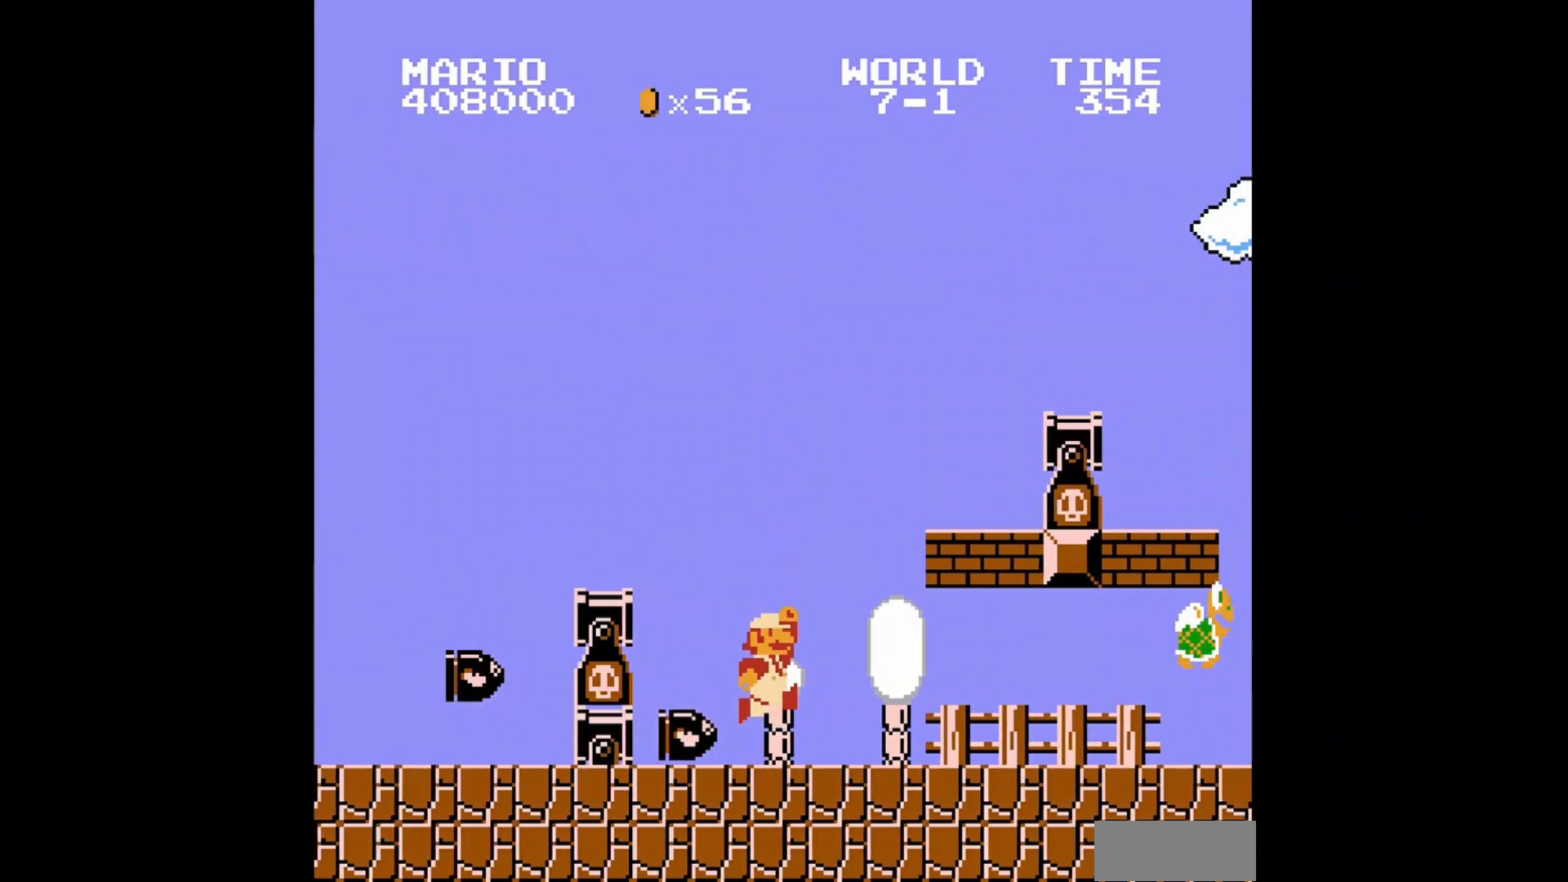
{"buttons": ["A", "B", "DPAD_RIGHT"], "events": [[120, "DPAD_RIGHT", "down"], [120, "DPAD_UP", "down"], [480, "DPAD_UP", "up"]]}
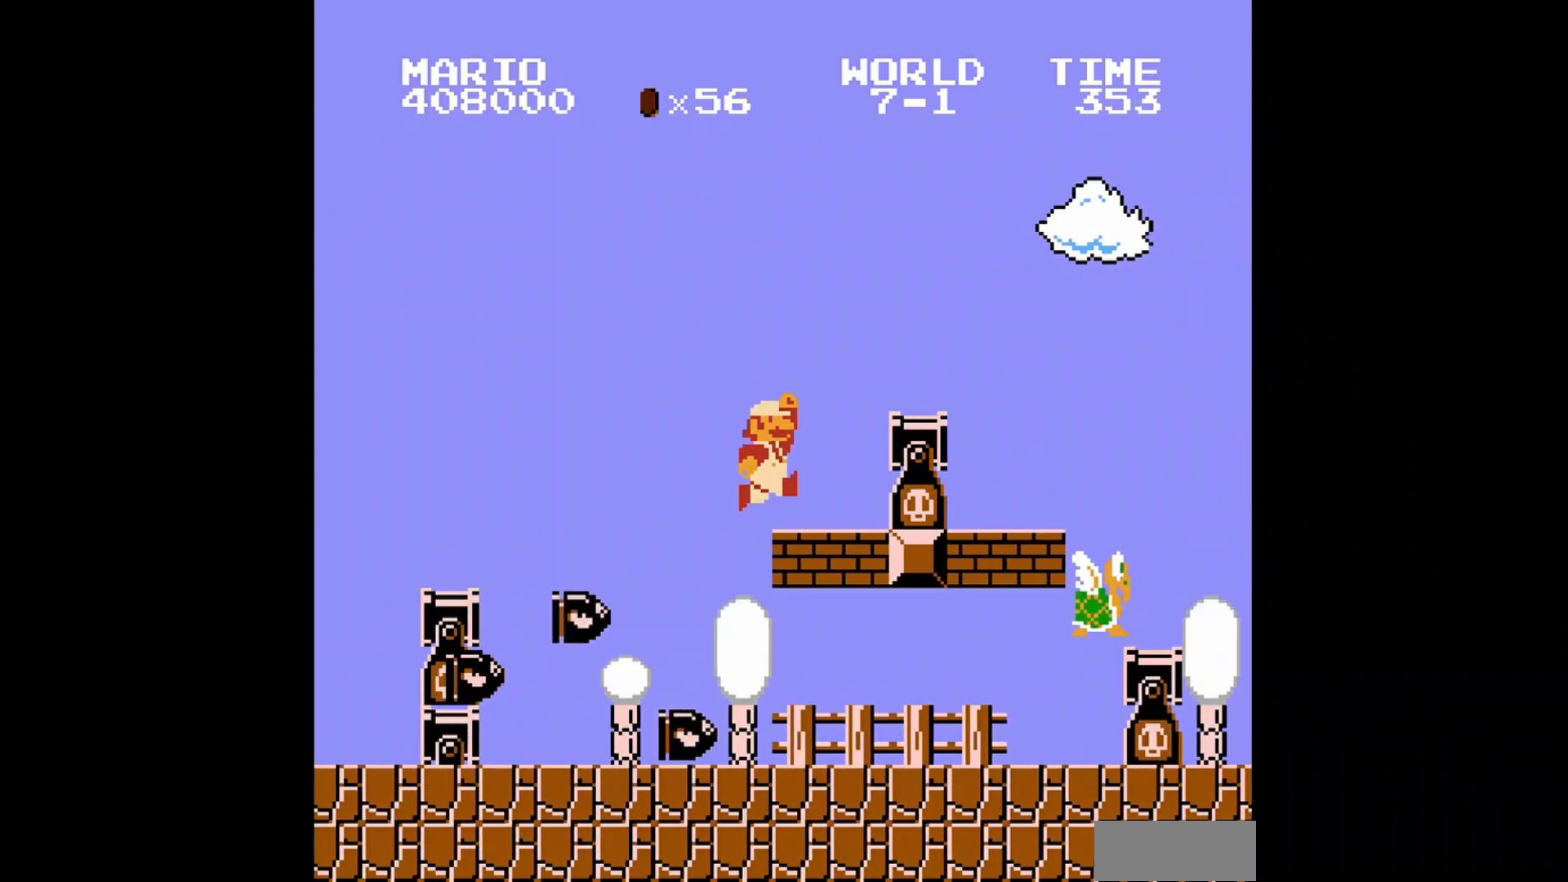
{"buttons": ["B", "DPAD_DOWN"], "events": [[40, "A", "up"], [40, "DPAD_RIGHT", "up"], [200, "DPAD_DOWN", "down"]]}
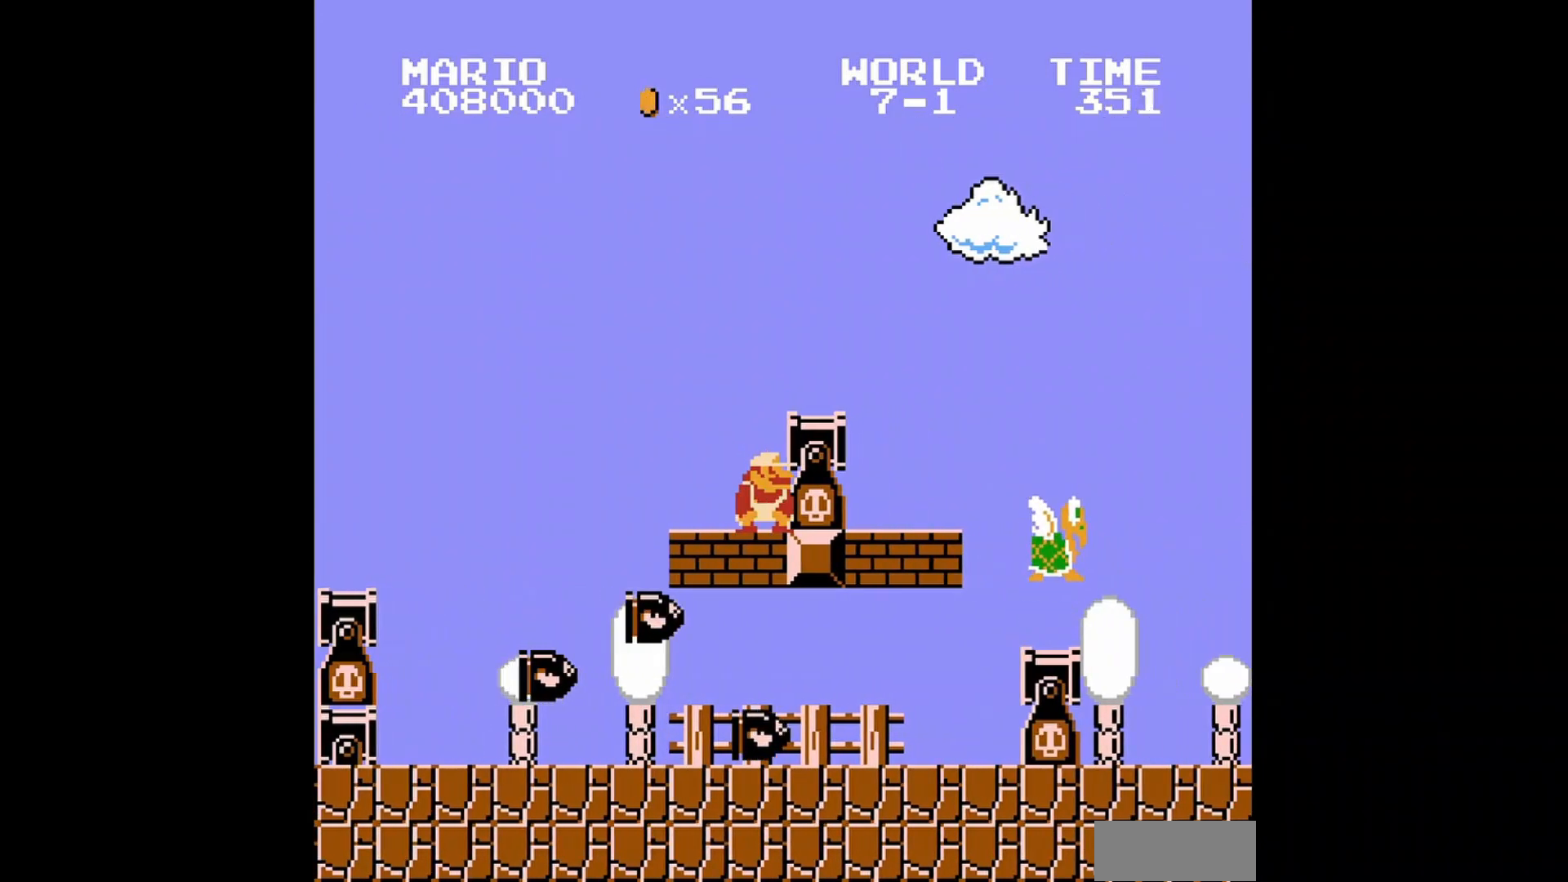
{"buttons": ["B"], "events": [[360, "DPAD_RIGHT", "down"], [400, "DPAD_RIGHT", "up"], [440, "DPAD_DOWN", "up"]]}
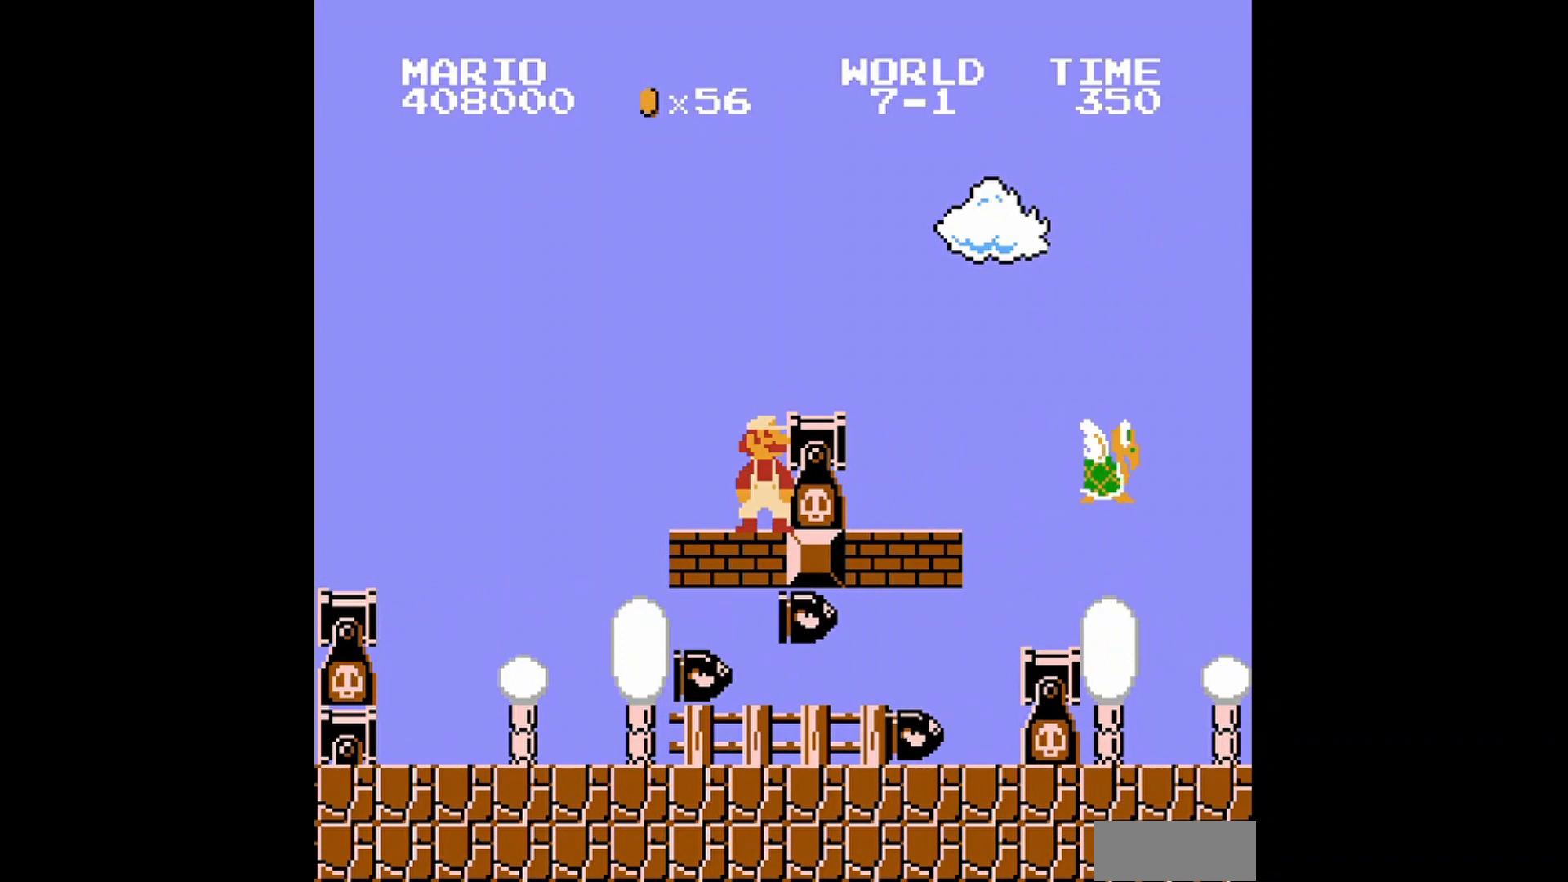
{"buttons": ["B", "DPAD_RIGHT"], "events": [[120, "A", "down"], [120, "DPAD_RIGHT", "down"], [280, "A", "up"], [360, "DPAD_RIGHT", "up"], [520, "DPAD_RIGHT", "down"]]}
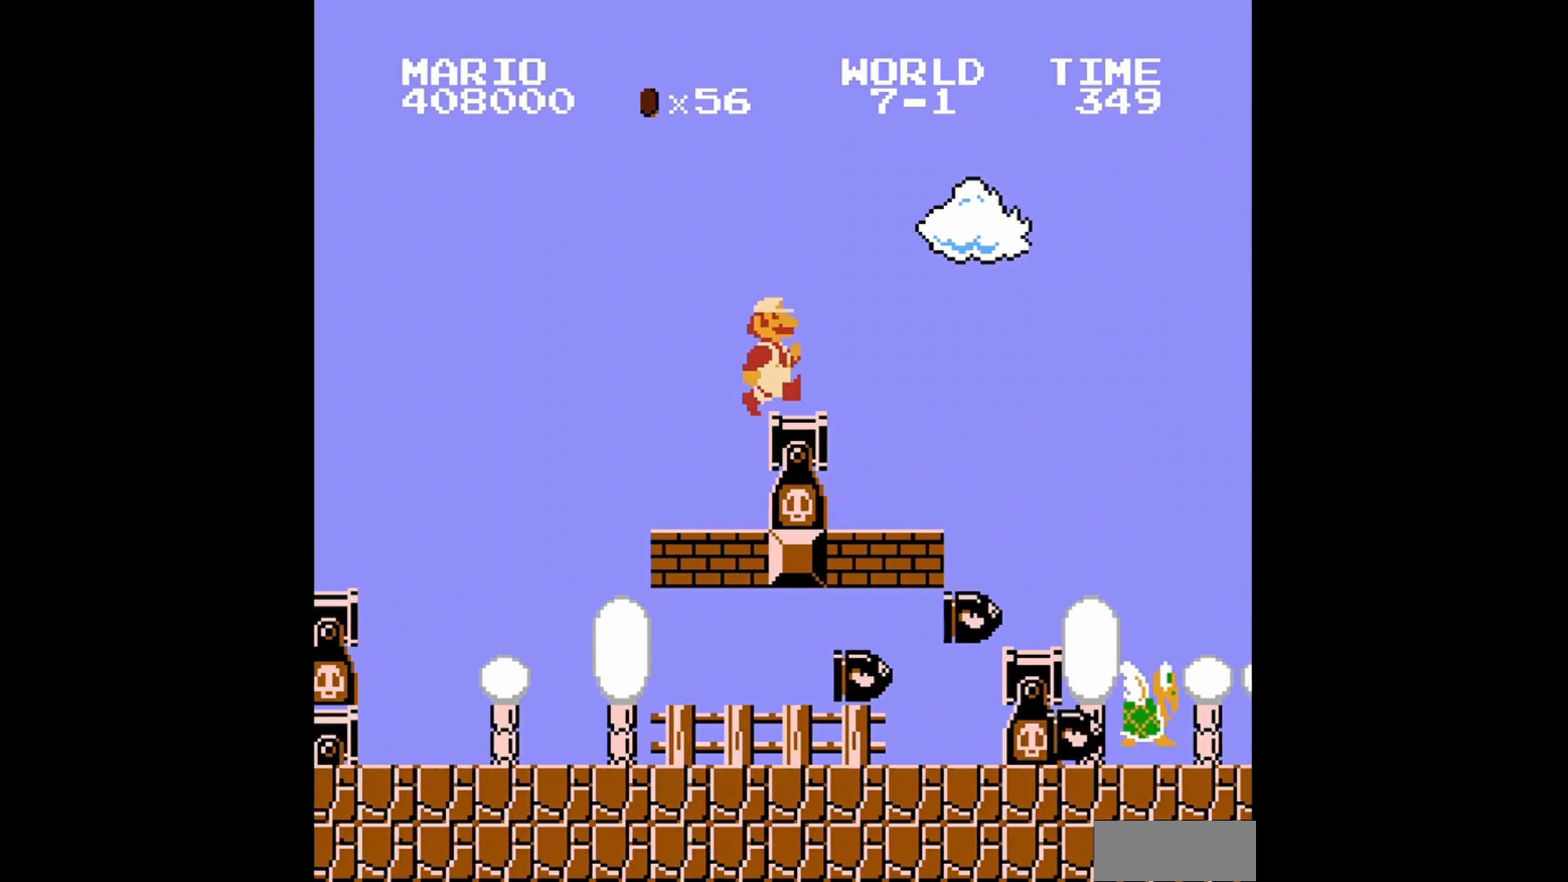
{"buttons": ["B", "DPAD_RIGHT"], "events": [[160, "DPAD_RIGHT", "up"], [400, "DPAD_RIGHT", "down"]]}
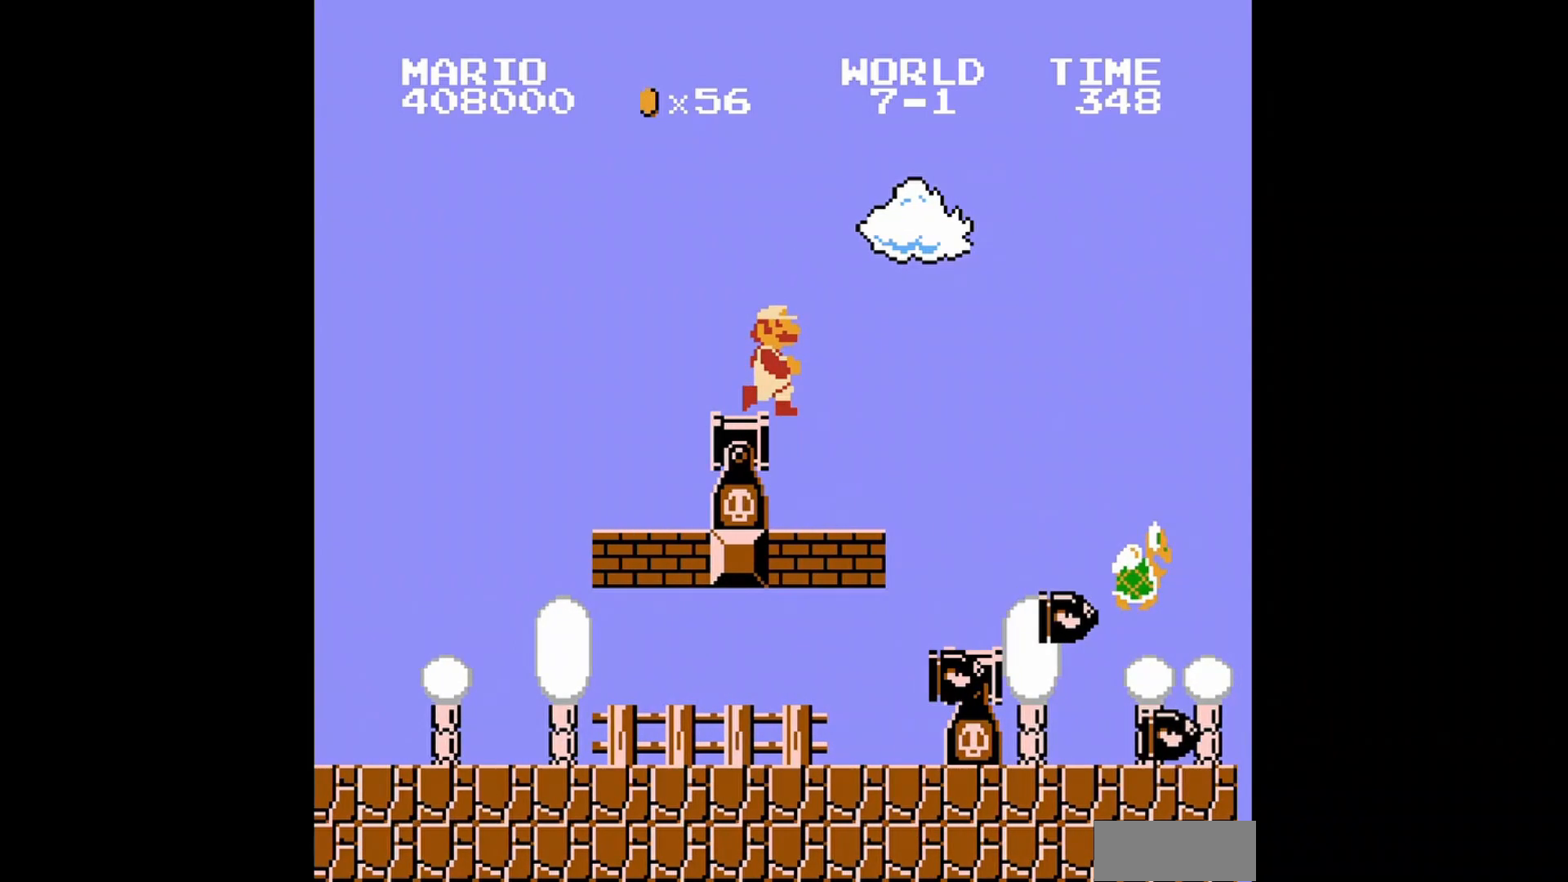
{"buttons": ["B", "DPAD_RIGHT"], "events": [[80, "DPAD_RIGHT", "up"], [400, "DPAD_RIGHT", "down"]]}
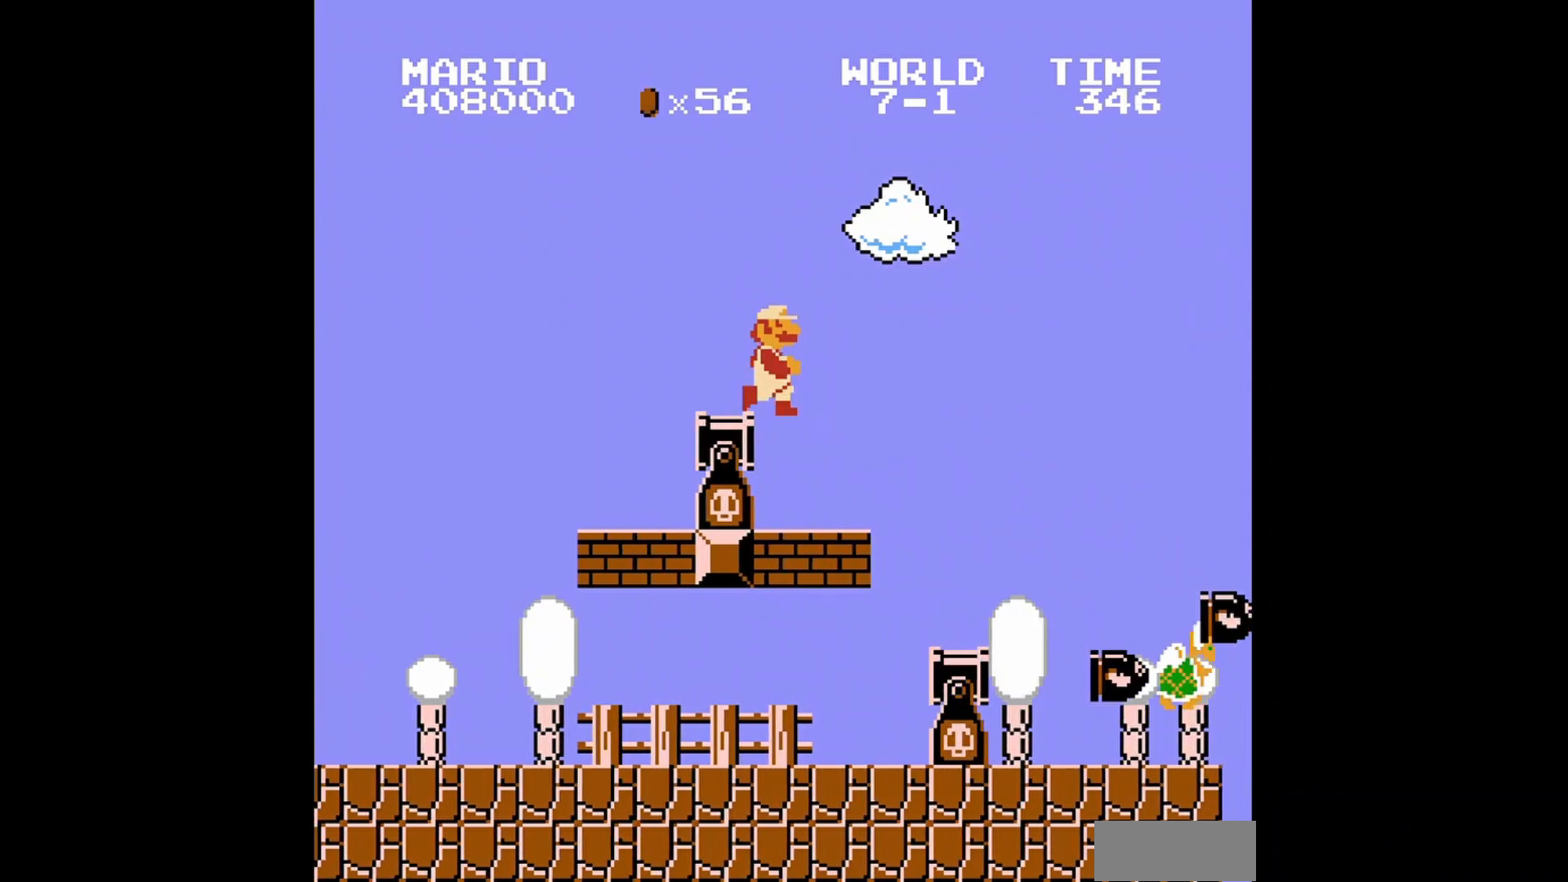
{"buttons": ["A", "B", "DPAD_RIGHT"], "events": [[120, "DPAD_RIGHT", "up"], [360, "DPAD_RIGHT", "down"], [480, "A", "down"]]}
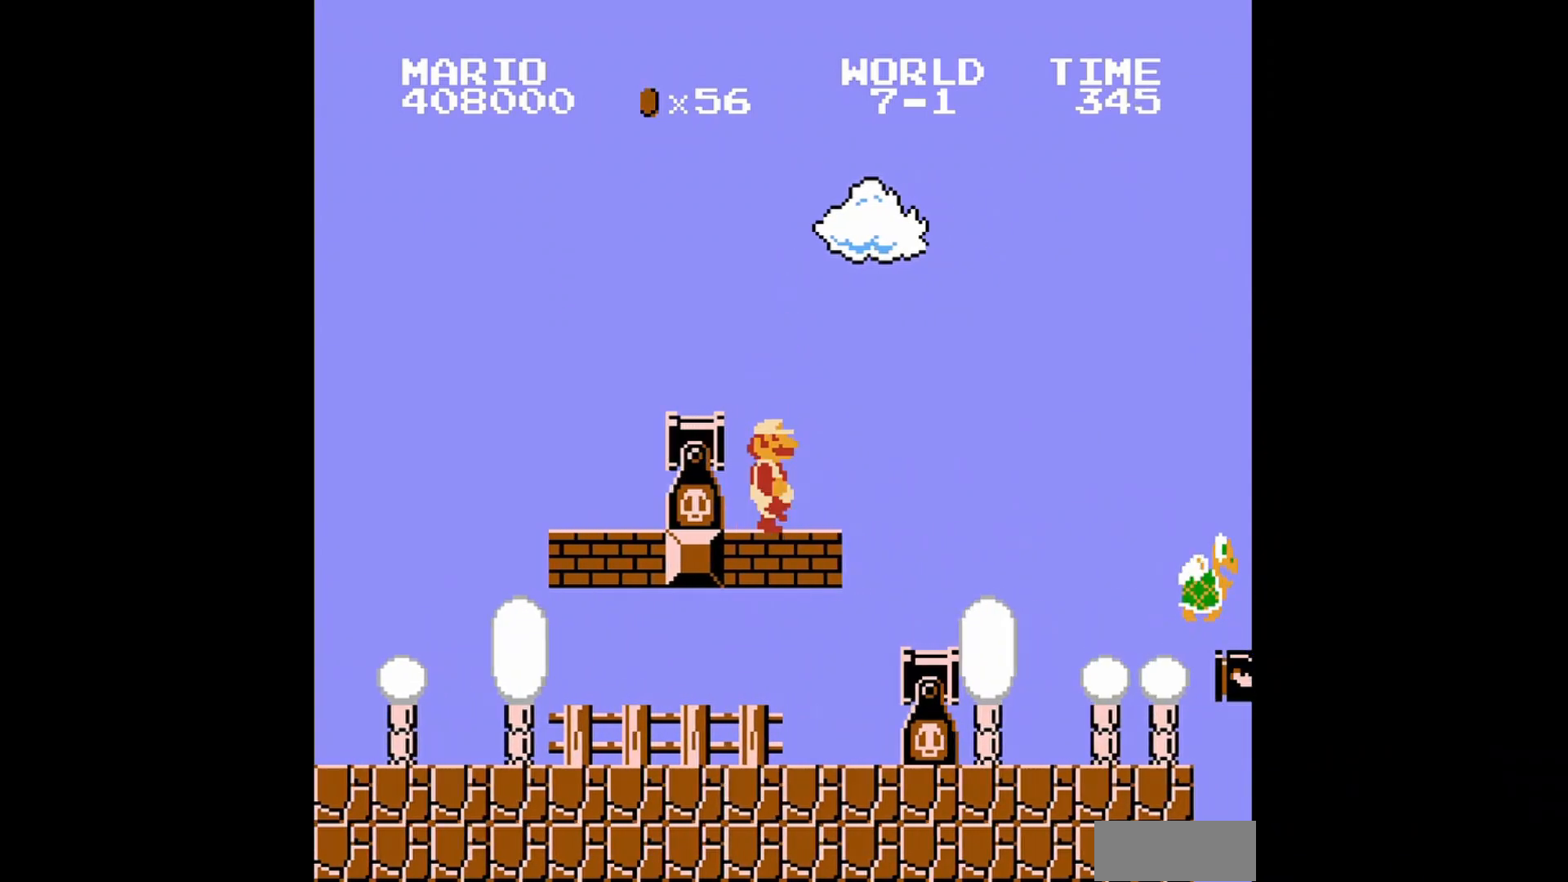
{"buttons": ["B"], "events": [[120, "A", "up"], [520, "DPAD_RIGHT", "up"]]}
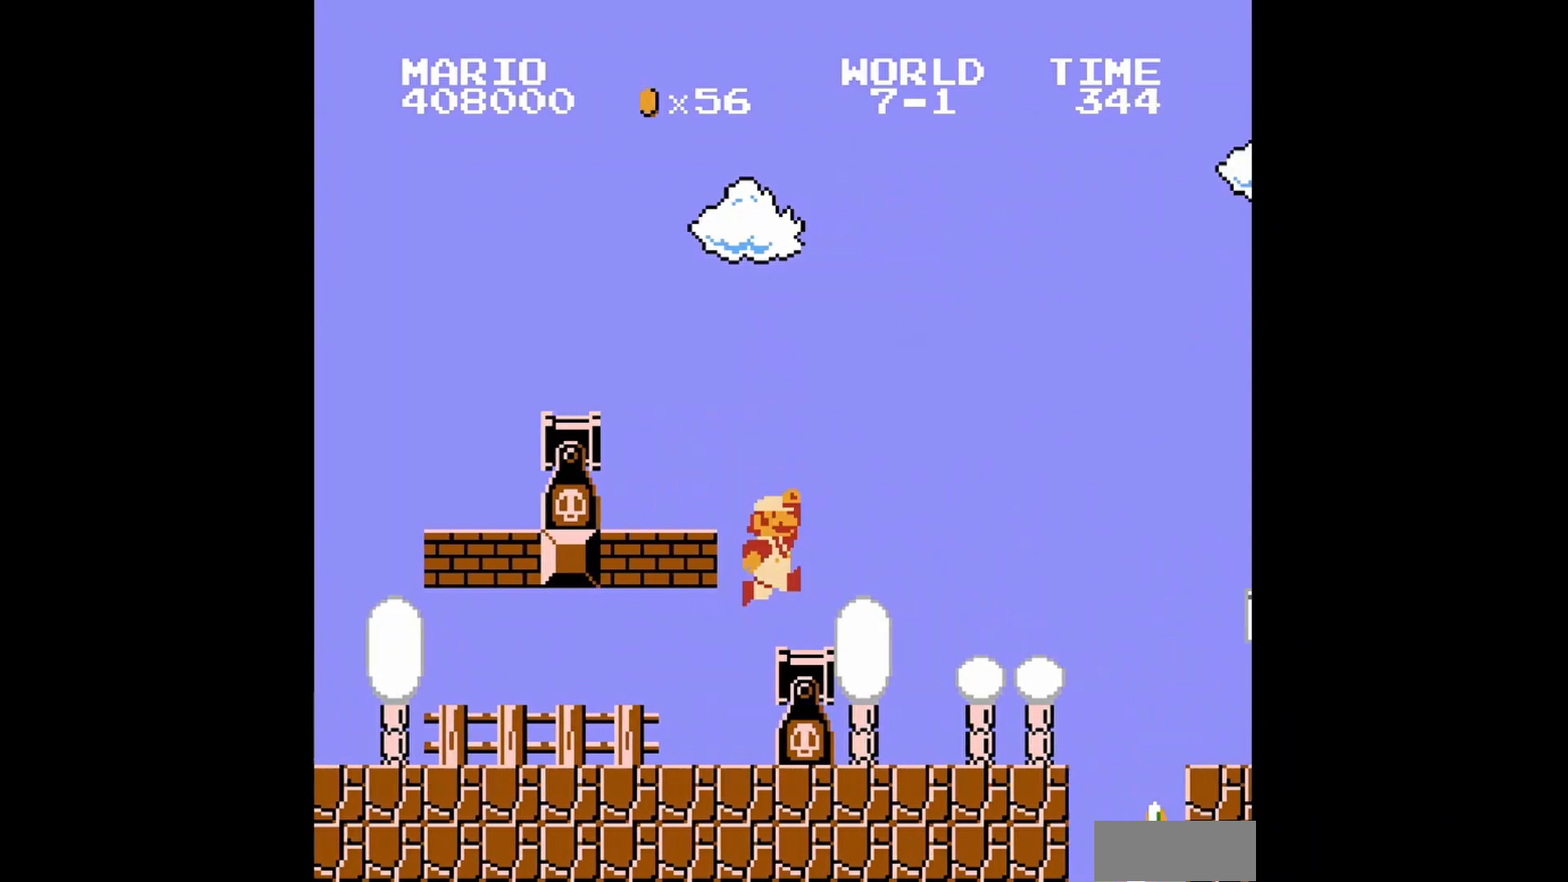
{"buttons": ["B", "DPAD_RIGHT"], "events": [[320, "DPAD_RIGHT", "down"]]}
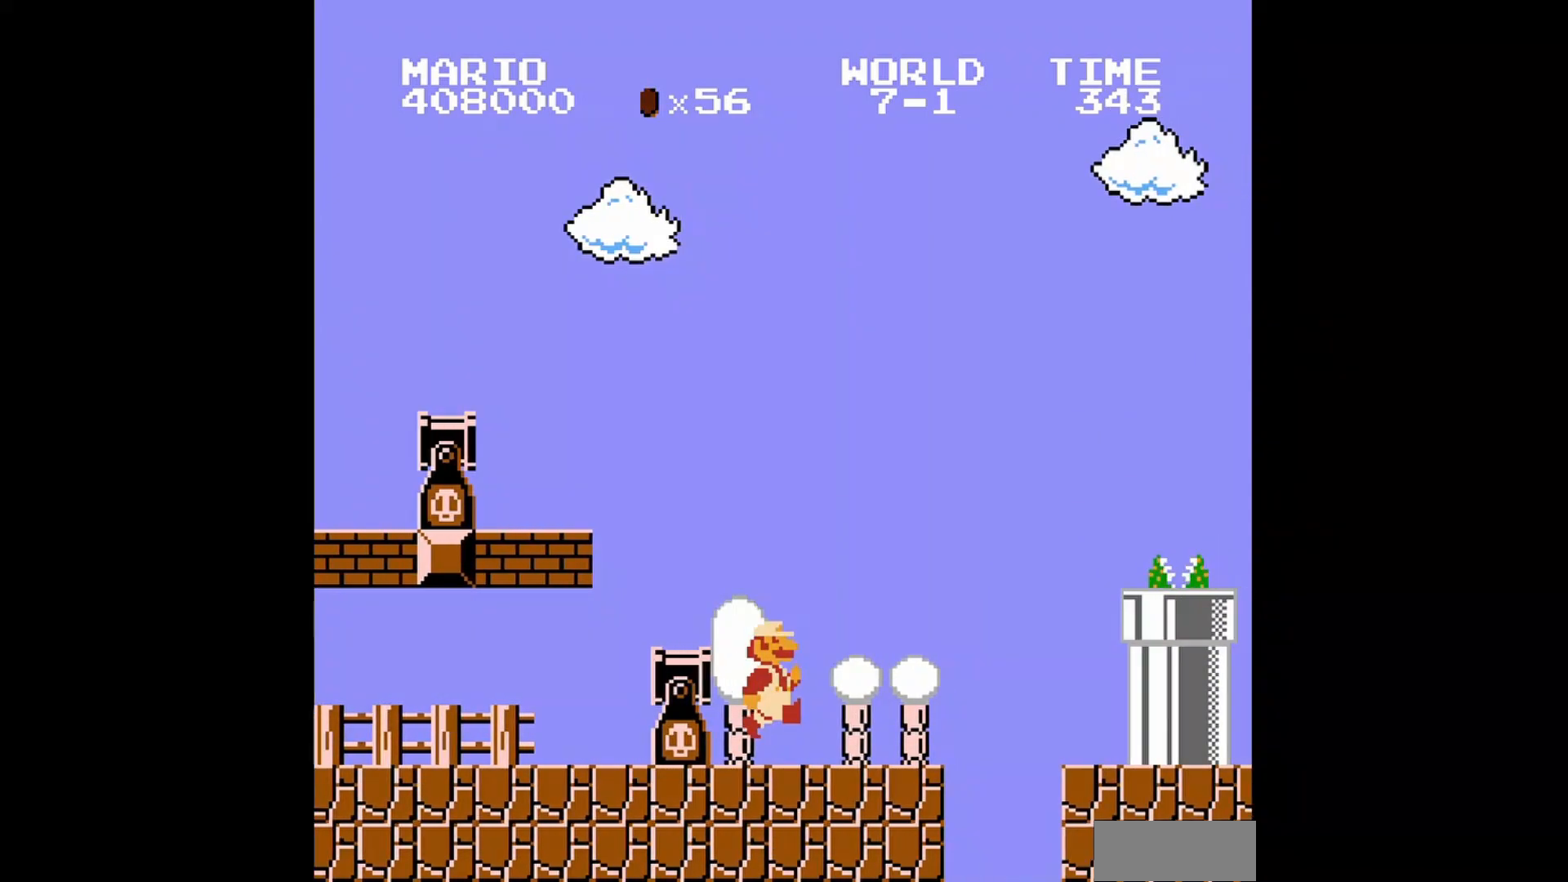
{"buttons": ["A", "DPAD_RIGHT"], "events": [[120, "DPAD_RIGHT", "up"], [280, "B", "up"], [320, "DPAD_RIGHT", "down"], [400, "A", "down"]]}
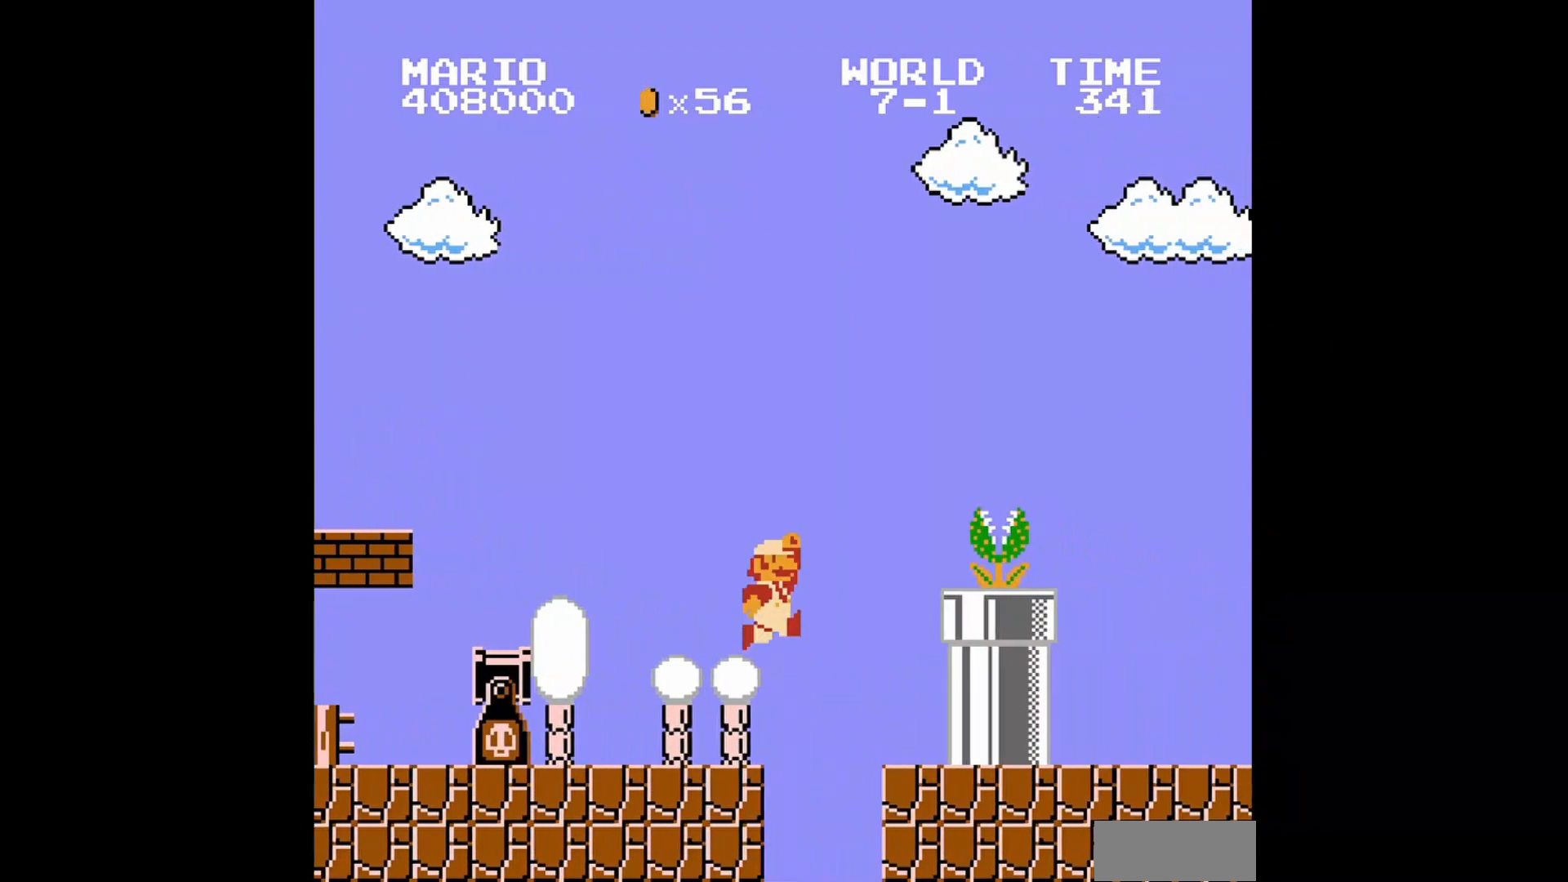
{"buttons": ["B"], "events": [[160, "B", "down"], [160, "DPAD_RIGHT", "up"], [400, "A", "up"]]}
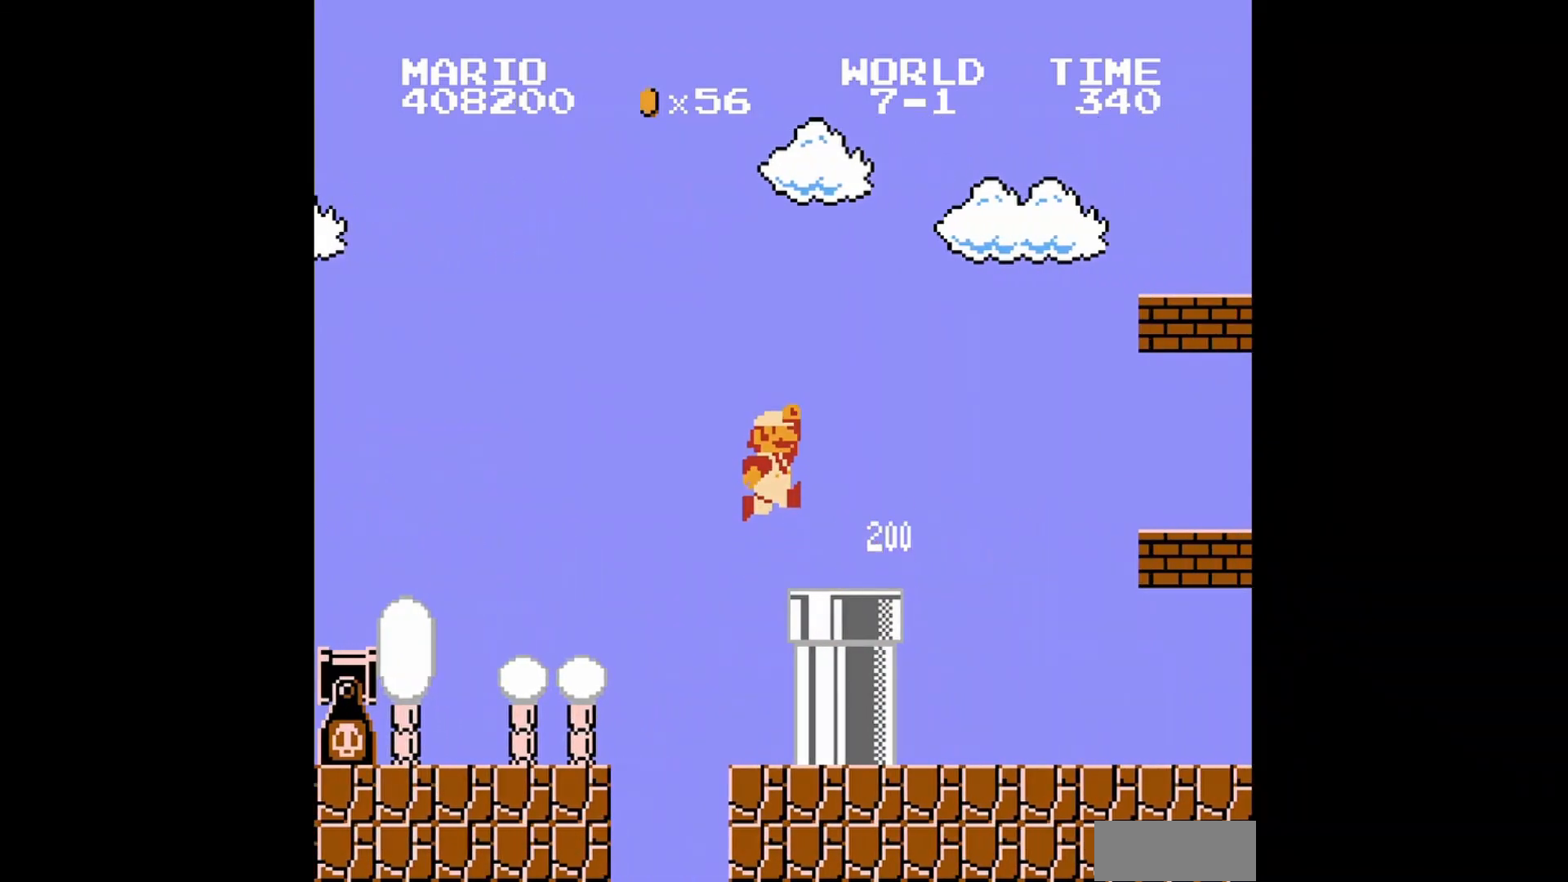
{"buttons": [], "events": [[360, "B", "up"]]}
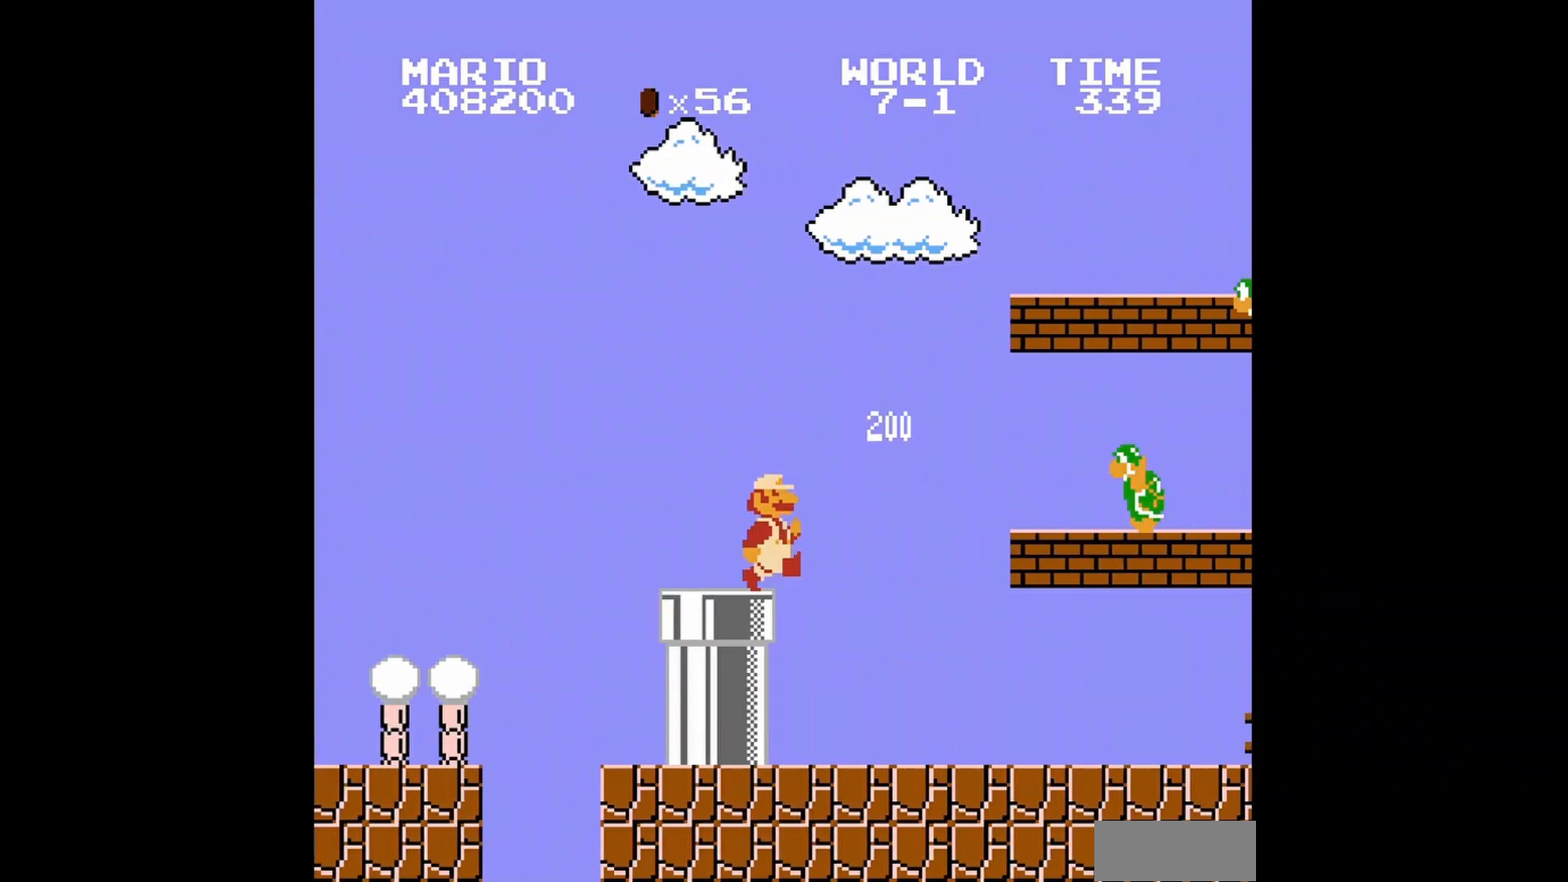
{"buttons": ["A"], "events": [[240, "A", "down"]]}
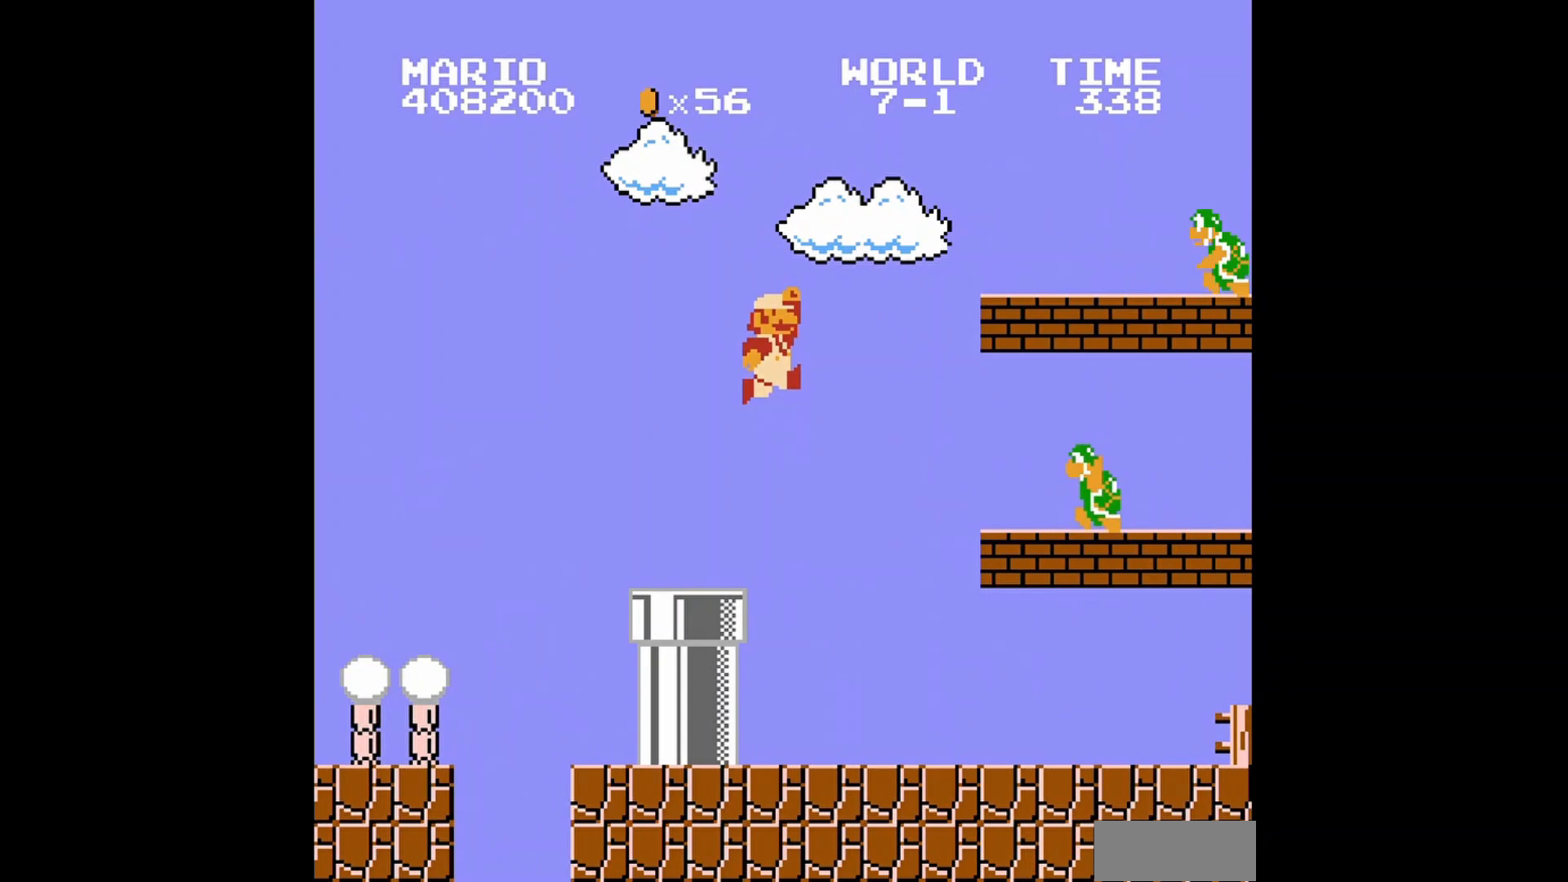
{"buttons": ["A", "B"], "events": [[120, "B", "down"], [240, "DPAD_LEFT", "down"], [320, "DPAD_UP", "down"], [480, "DPAD_UP", "up"], [520, "DPAD_LEFT", "up"]]}
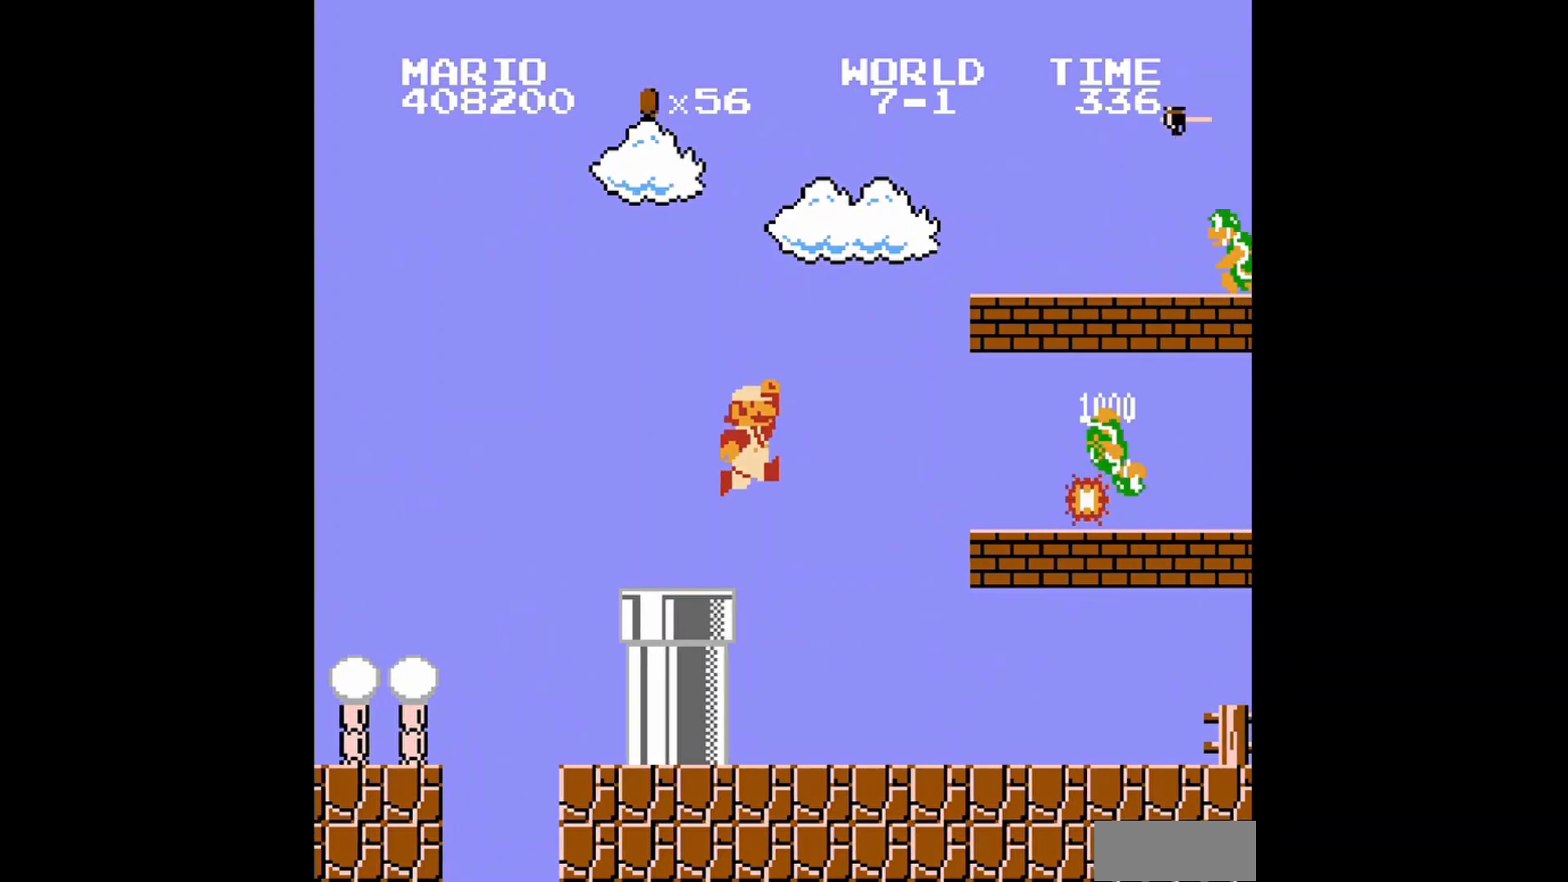
{"buttons": ["DPAD_RIGHT"], "events": [[40, "A", "up"], [80, "B", "up"], [480, "DPAD_RIGHT", "down"]]}
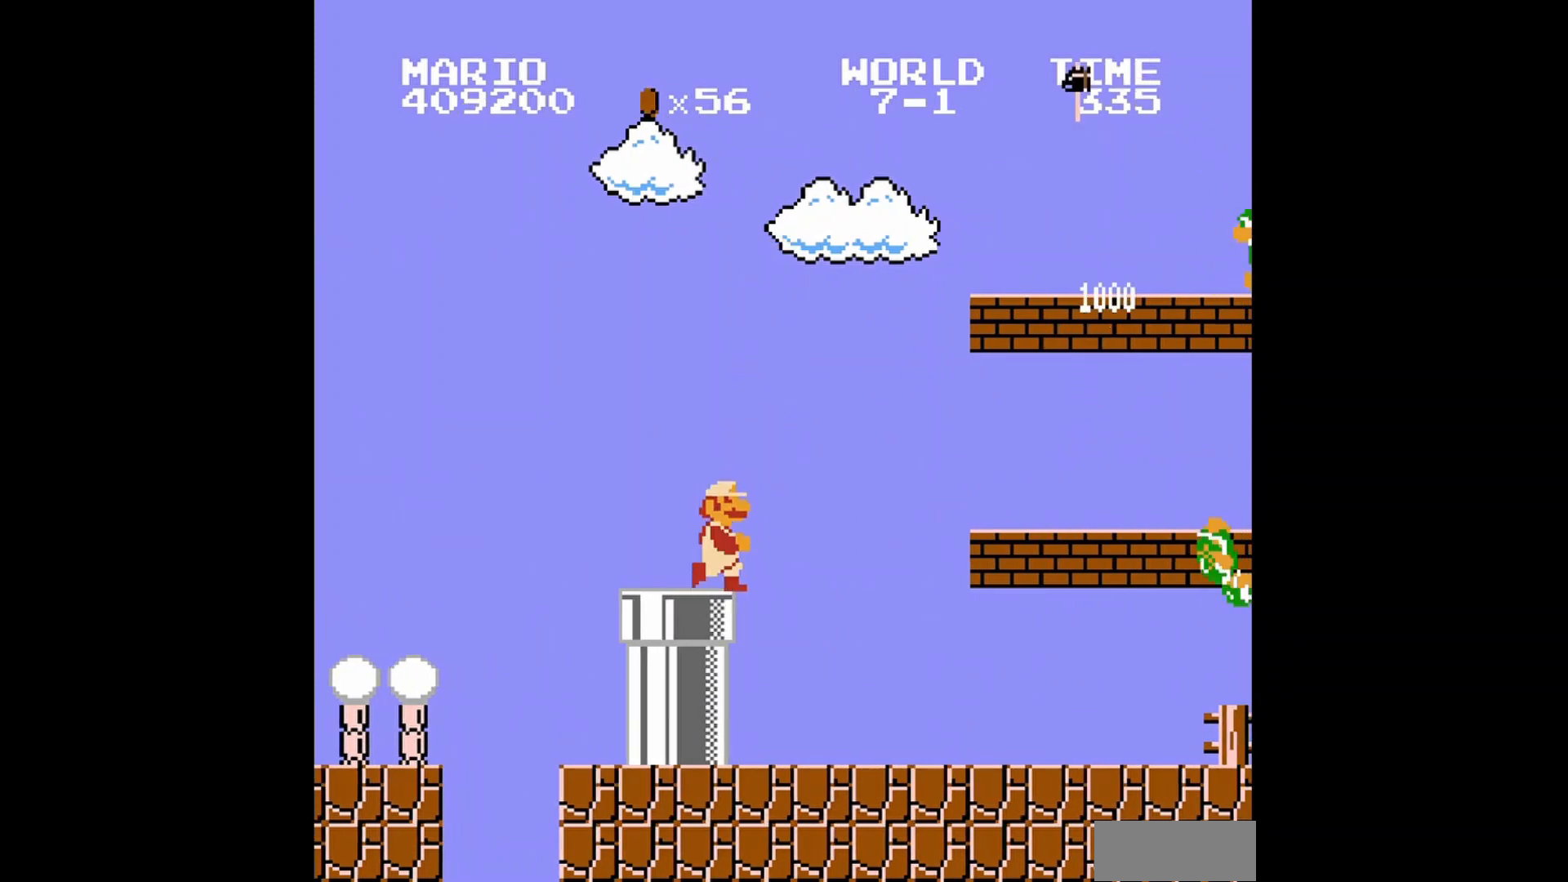
{"buttons": ["A"], "events": [[80, "DPAD_RIGHT", "up"], [280, "A", "down"]]}
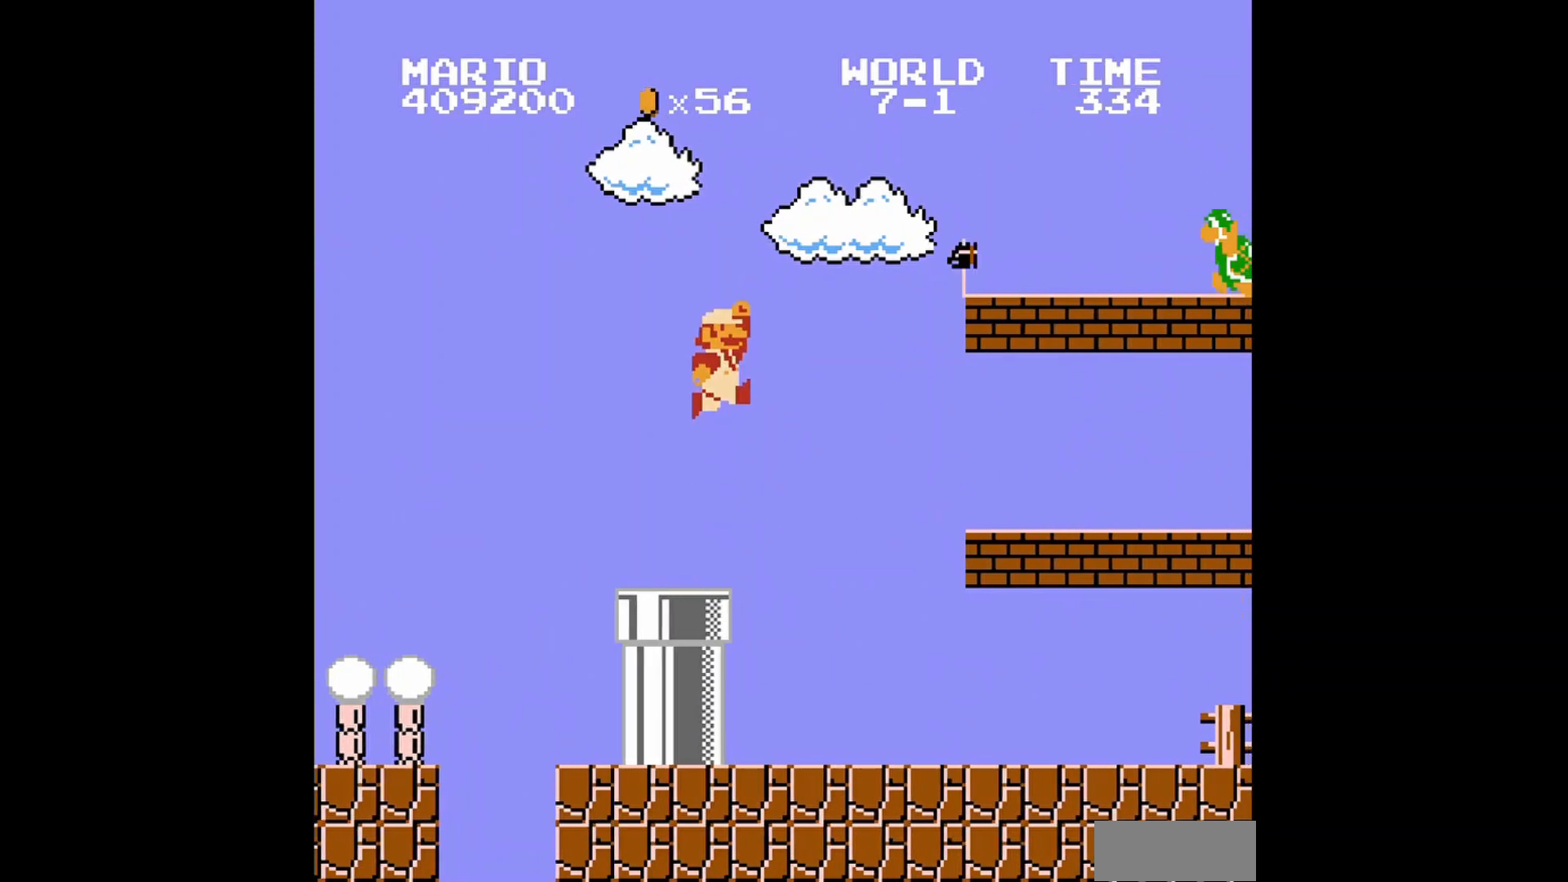
{"buttons": [], "events": [[80, "B", "down"], [280, "A", "up"], [360, "B", "up"]]}
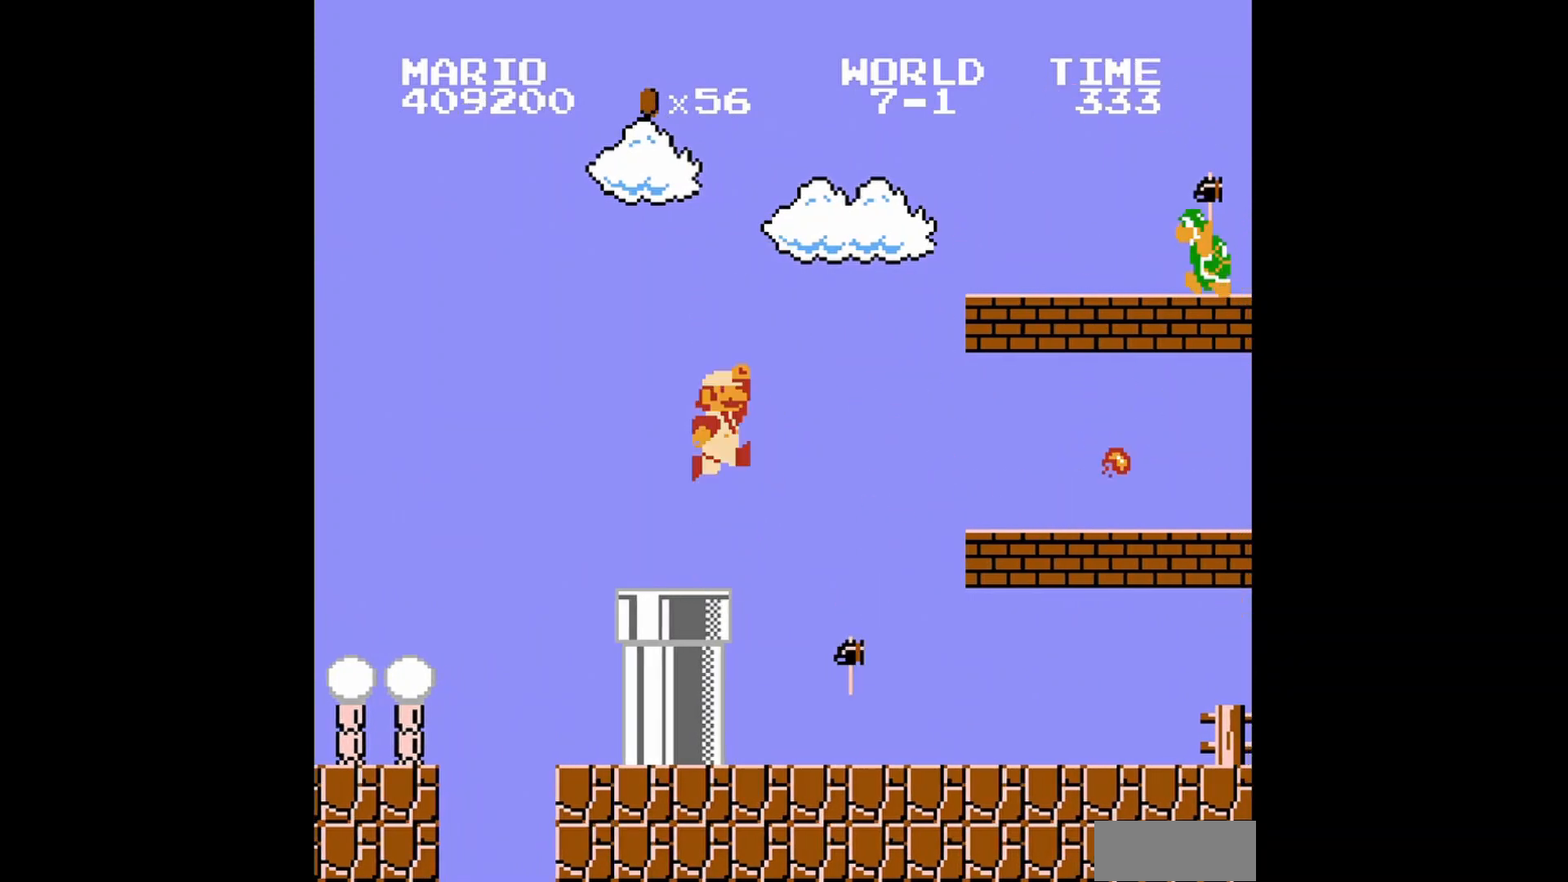
{"buttons": ["A", "B"], "events": [[200, "A", "down"], [520, "B", "down"]]}